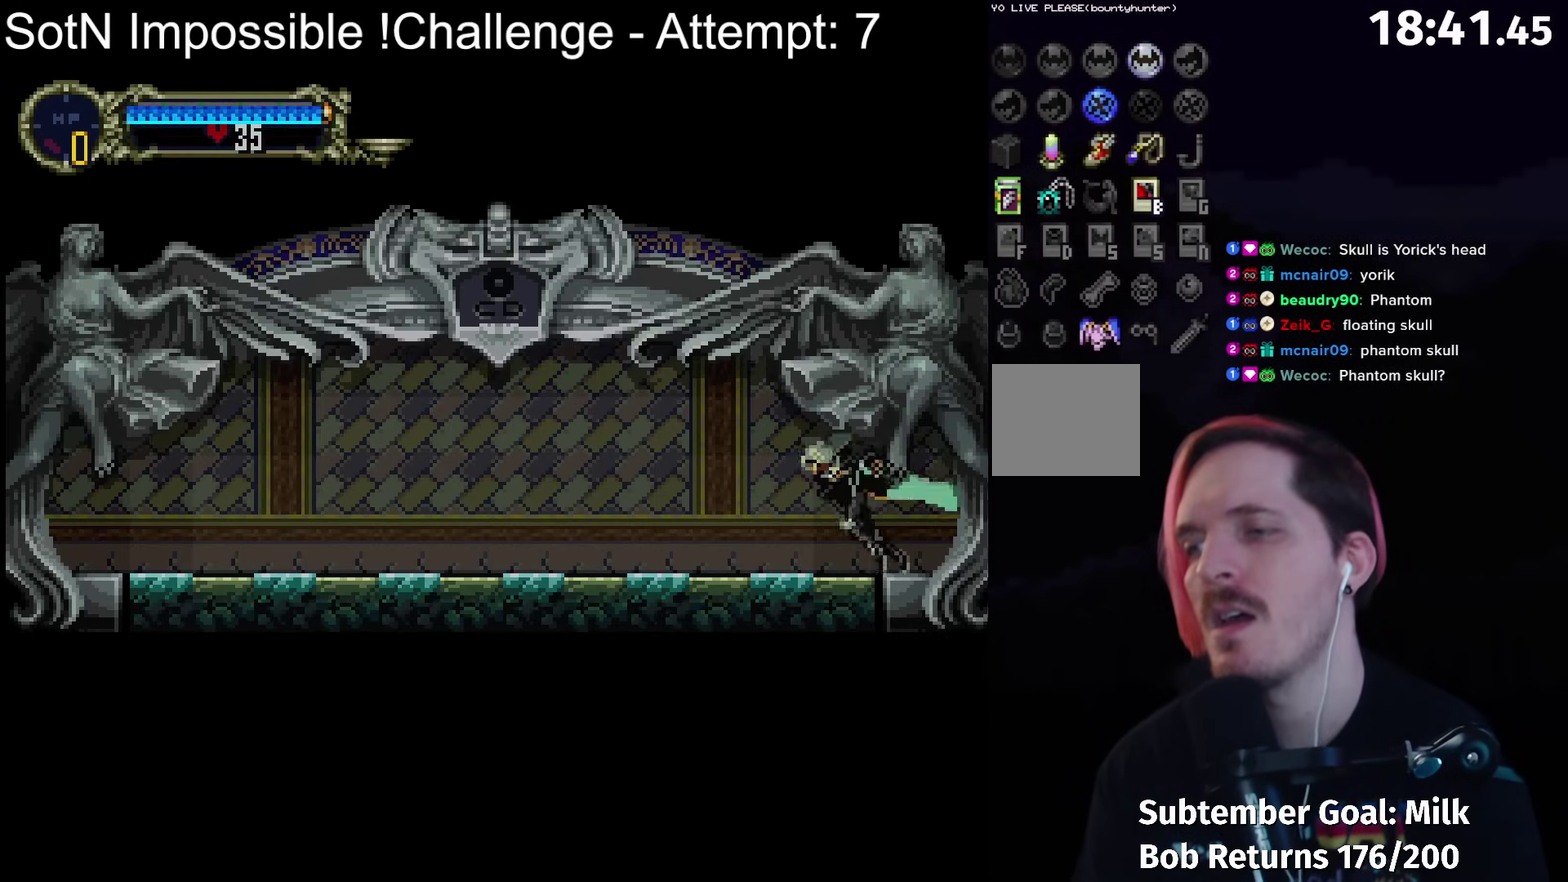
Gameplay with a controller (Xbox layout); each line is a JSON object with the inputs held at the frame after it. "events" lists button and stick changes between this image and that frame as [ms after this image, input, new state], when the widget could be followed in between. Not read: L3 R3 right_stick.
{"buttons": [], "left_stick": "center", "events": [[250, "left_stick", "right"], [300, "Y", "down"], [333, "left_stick", "center"], [450, "Y", "up"]]}
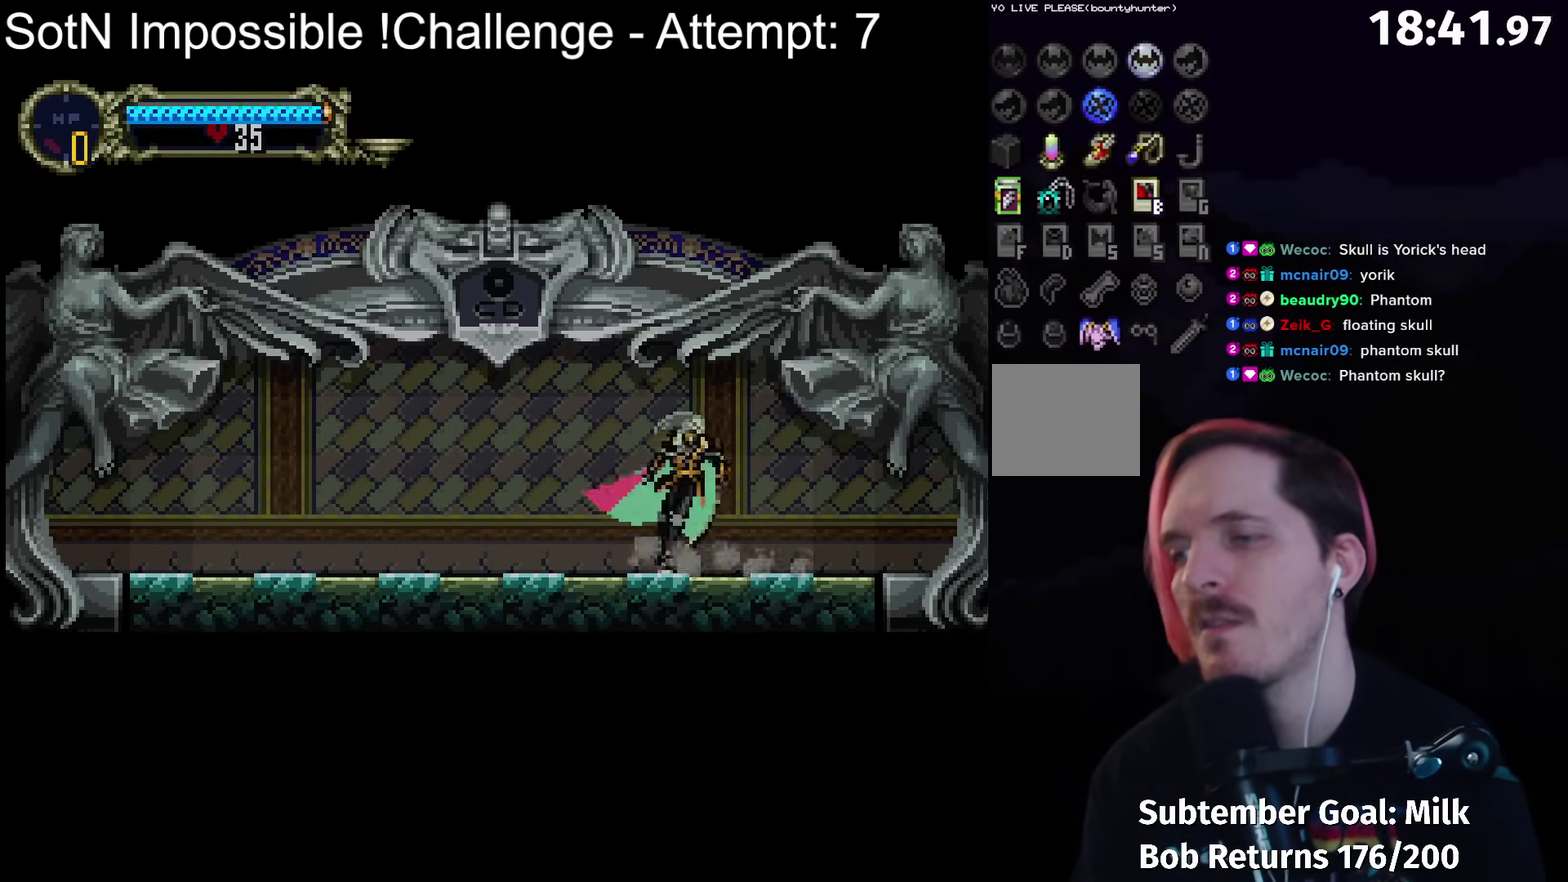
{"buttons": [], "left_stick": "center", "events": [[50, "Y", "down"], [167, "Y", "up"], [317, "Y", "down"], [417, "Y", "up"]]}
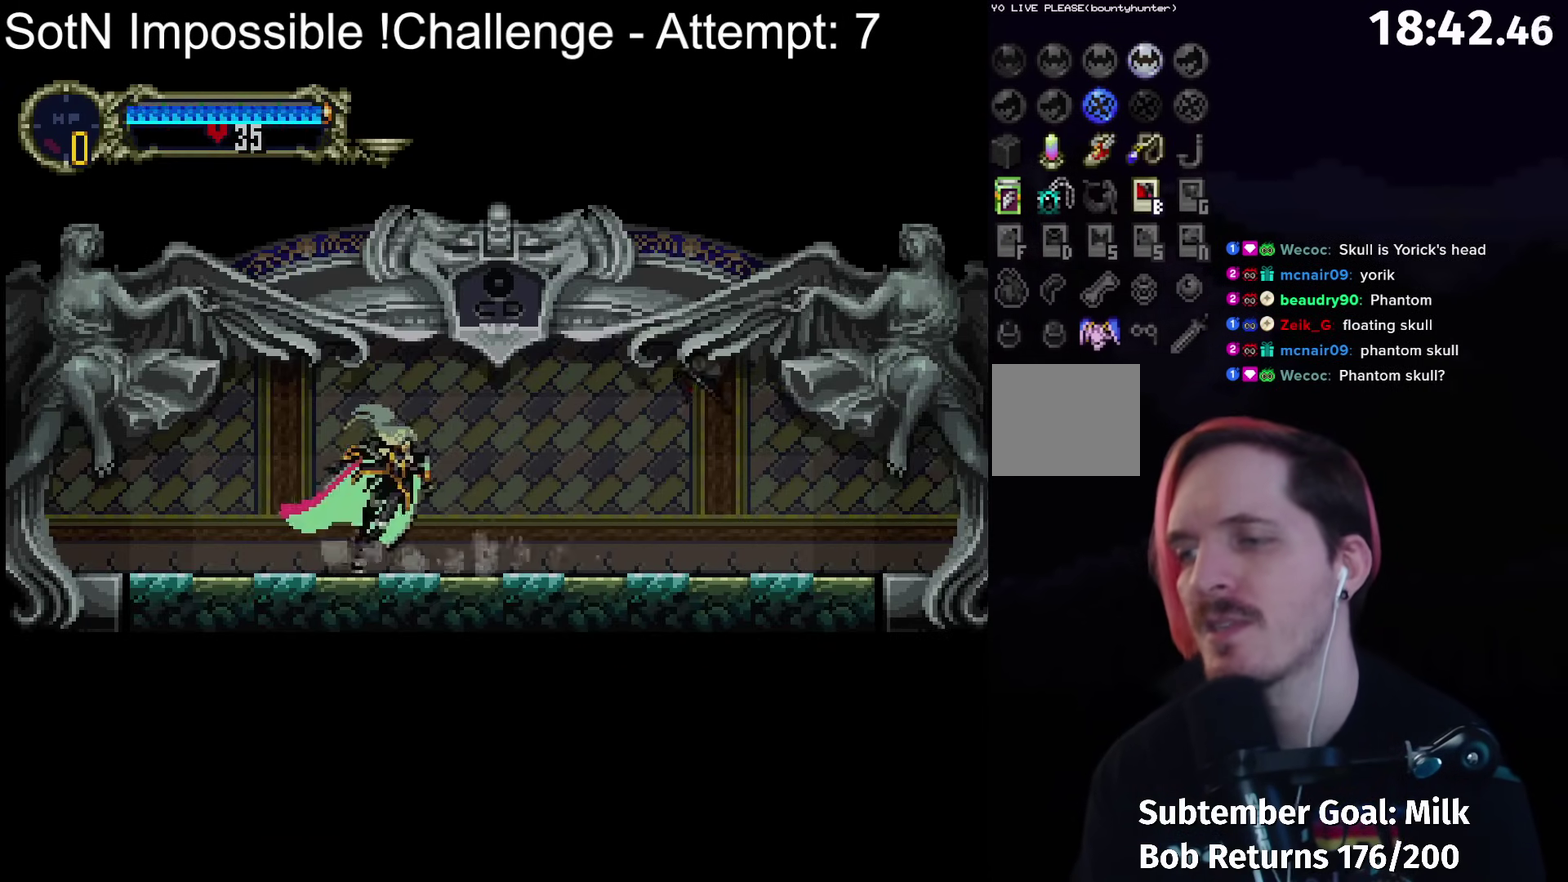
{"buttons": ["Y"], "left_stick": "center", "events": [[33, "Y", "down"], [133, "Y", "up"], [250, "Y", "down"], [333, "Y", "up"], [450, "Y", "down"]]}
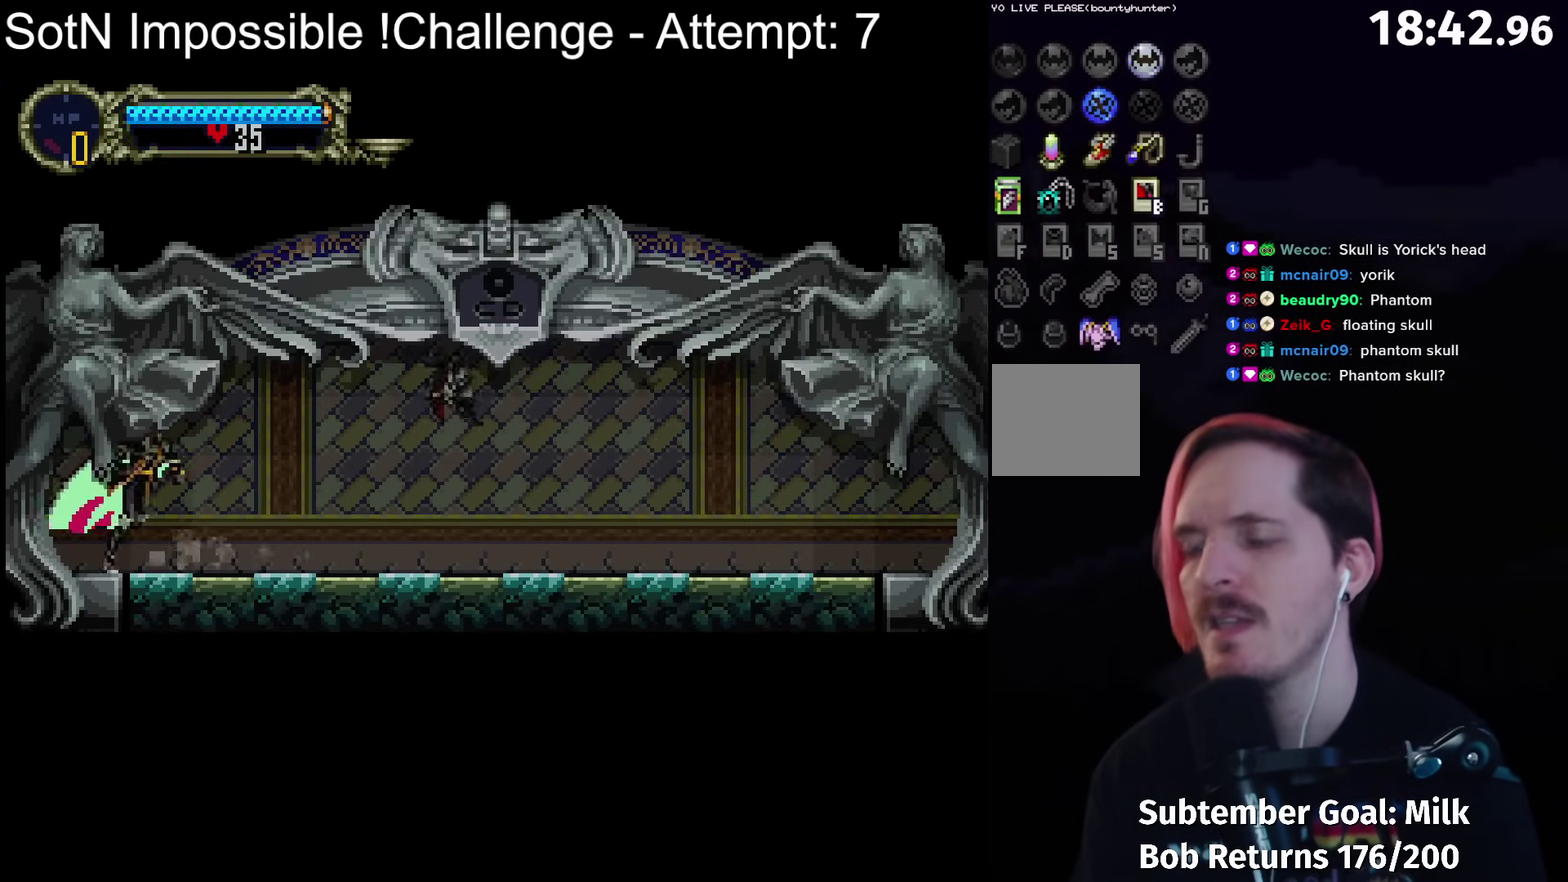
{"buttons": ["Y"], "left_stick": "center", "events": [[33, "Y", "up"], [117, "Y", "down"], [183, "Y", "up"], [267, "Y", "down"], [400, "Y", "up"], [467, "Y", "down"]]}
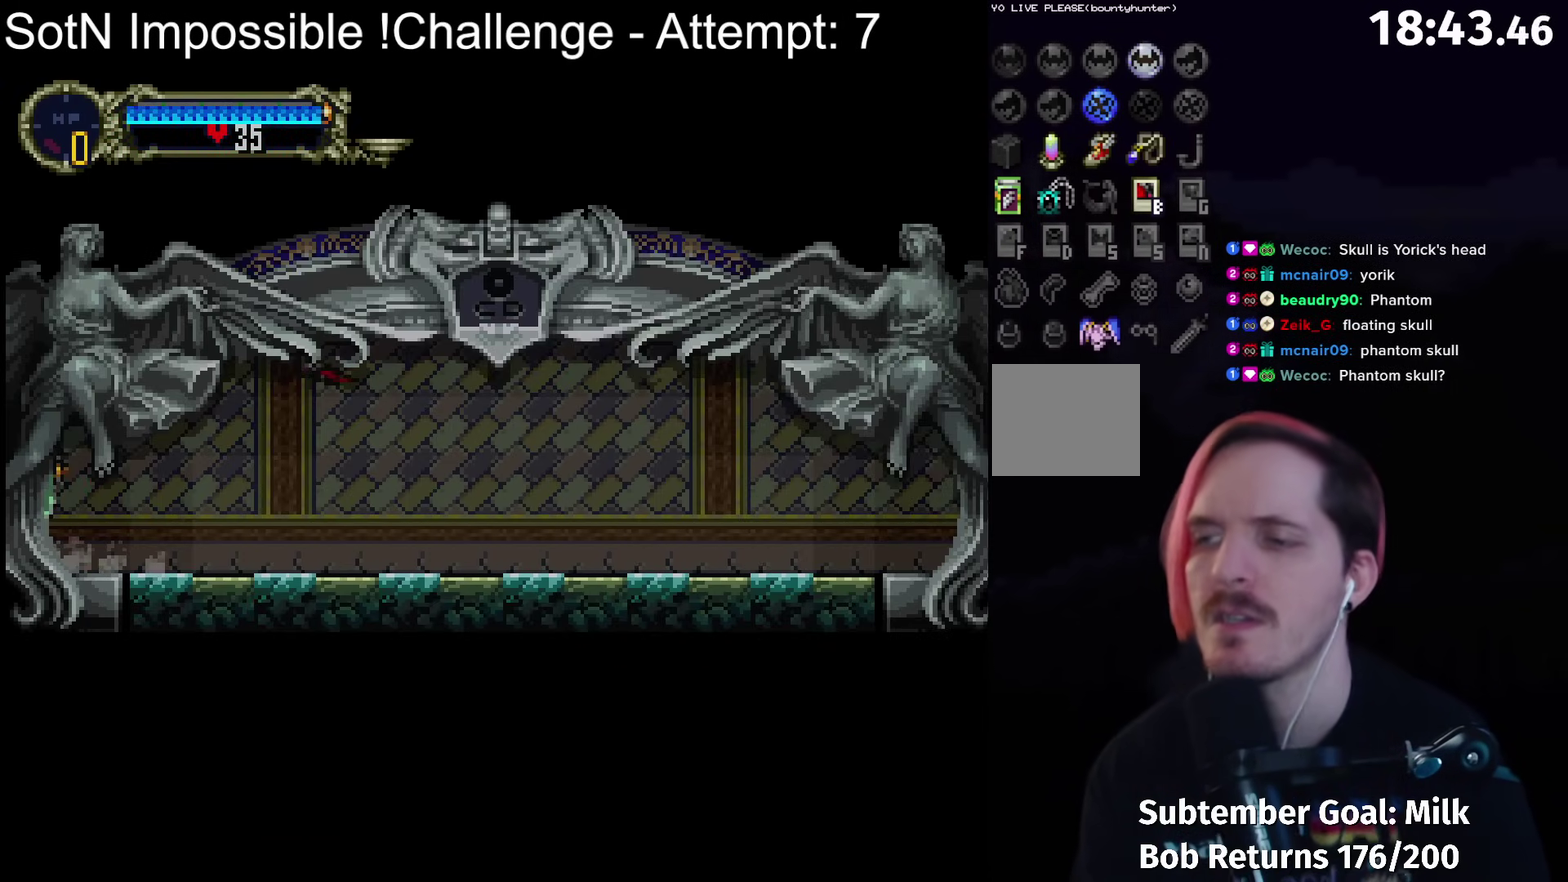
{"buttons": [], "left_stick": "center", "events": [[100, "Y", "up"]]}
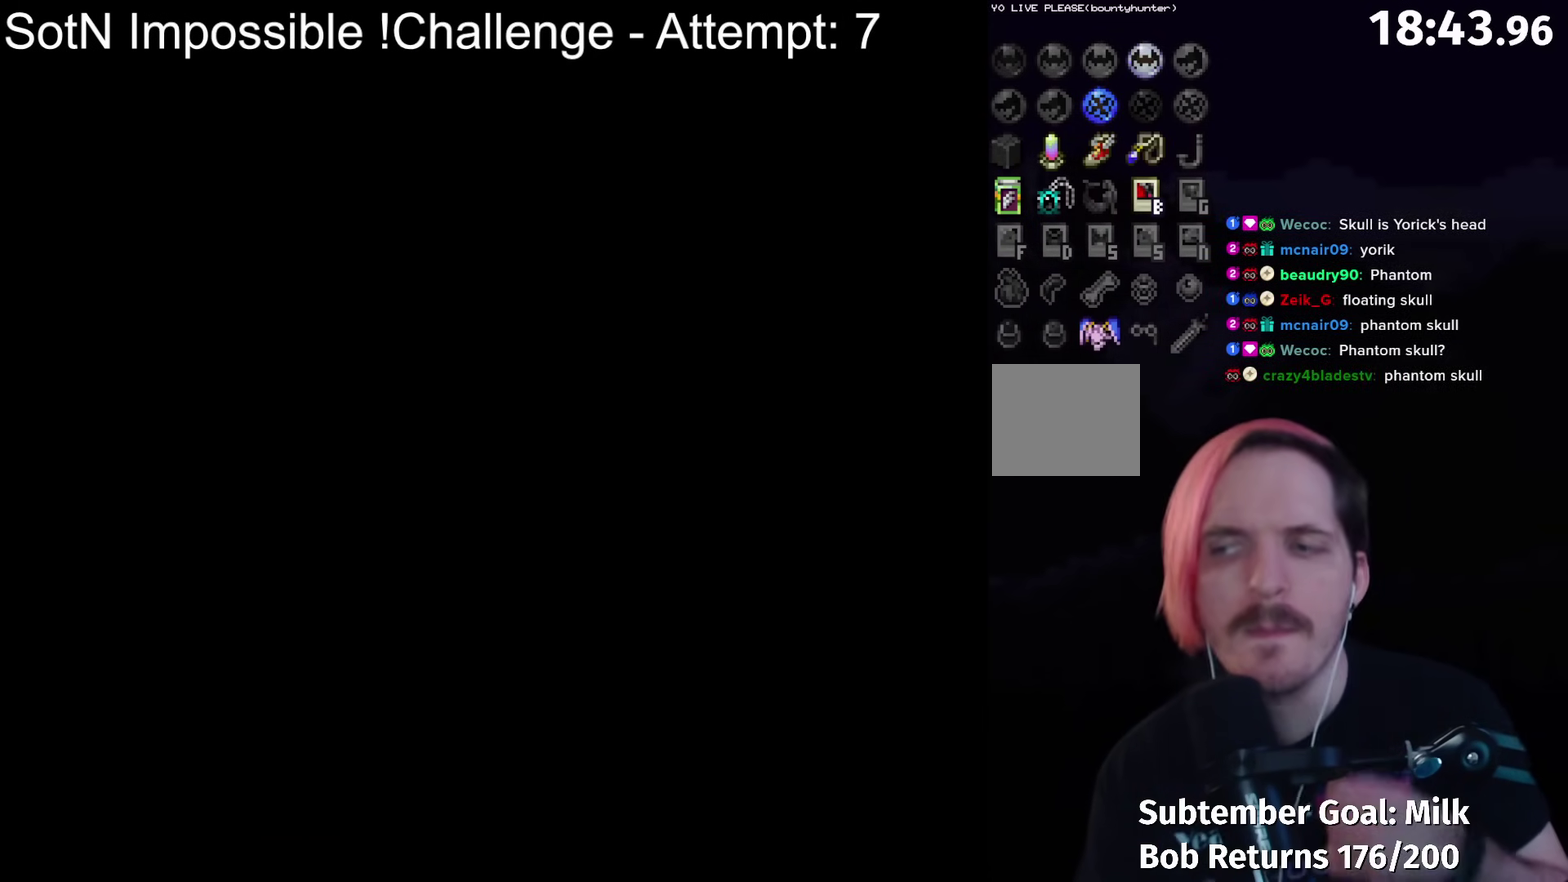
{"buttons": [], "left_stick": "center", "events": []}
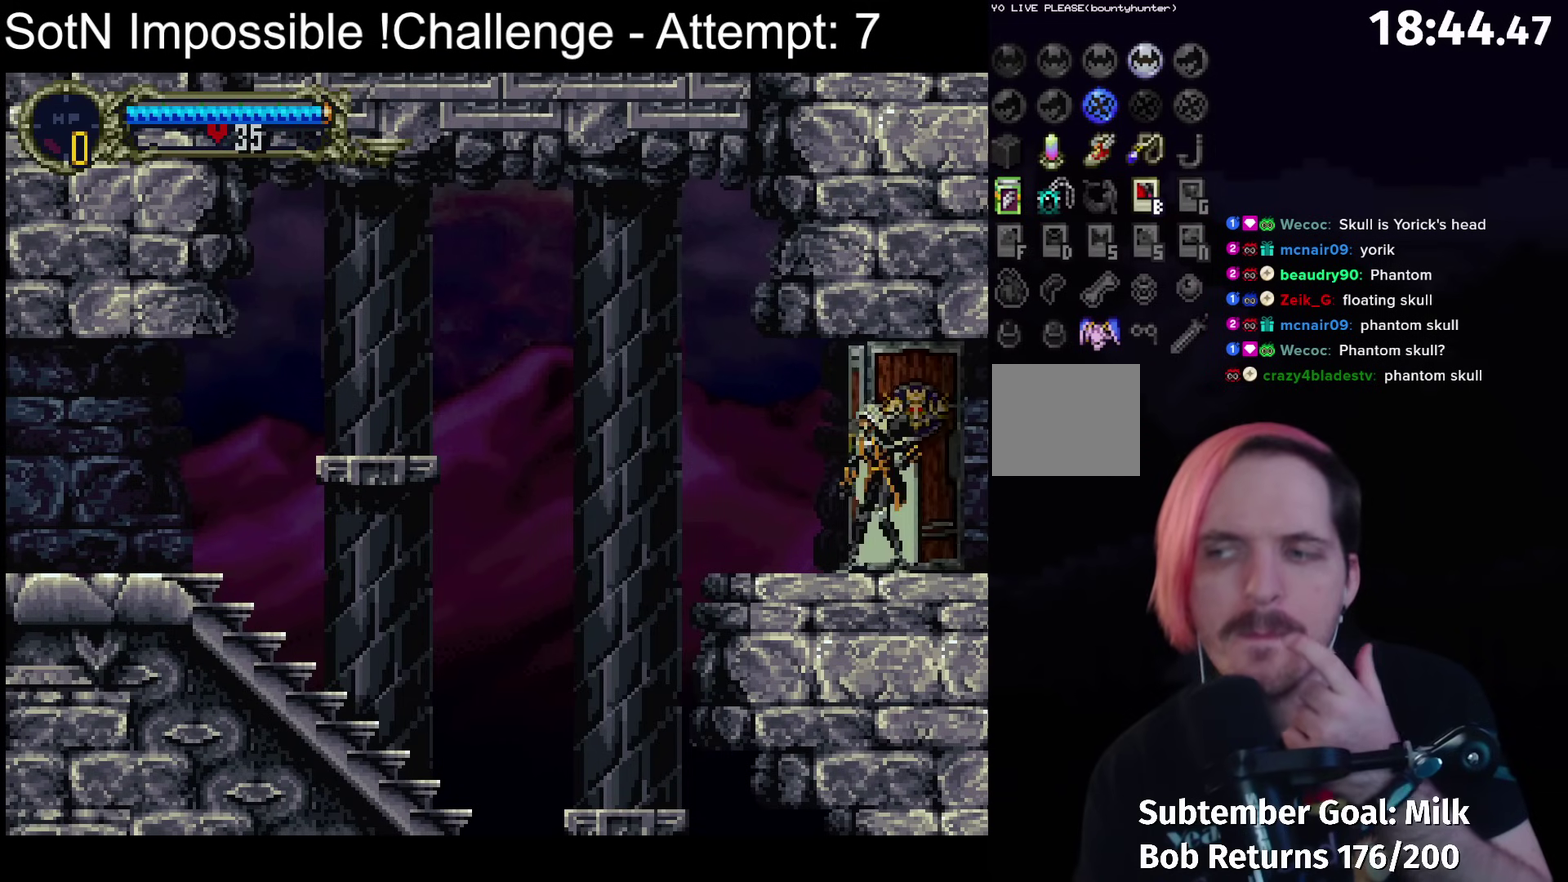
{"buttons": [], "left_stick": "center", "events": []}
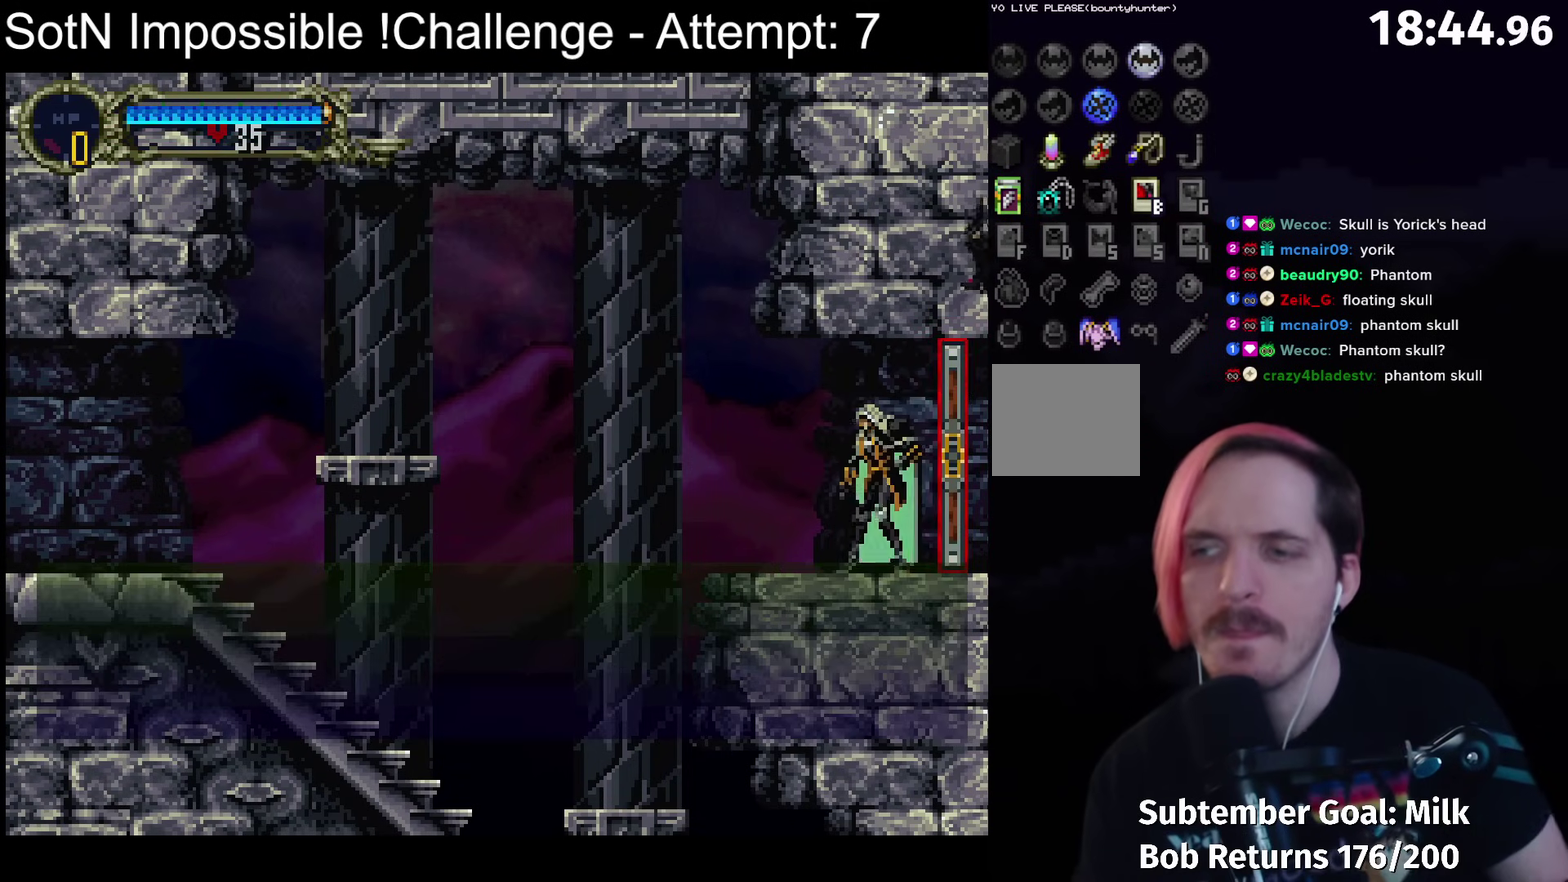
{"buttons": [], "left_stick": "right", "events": [[383, "left_stick", "left"], [483, "left_stick", "right"]]}
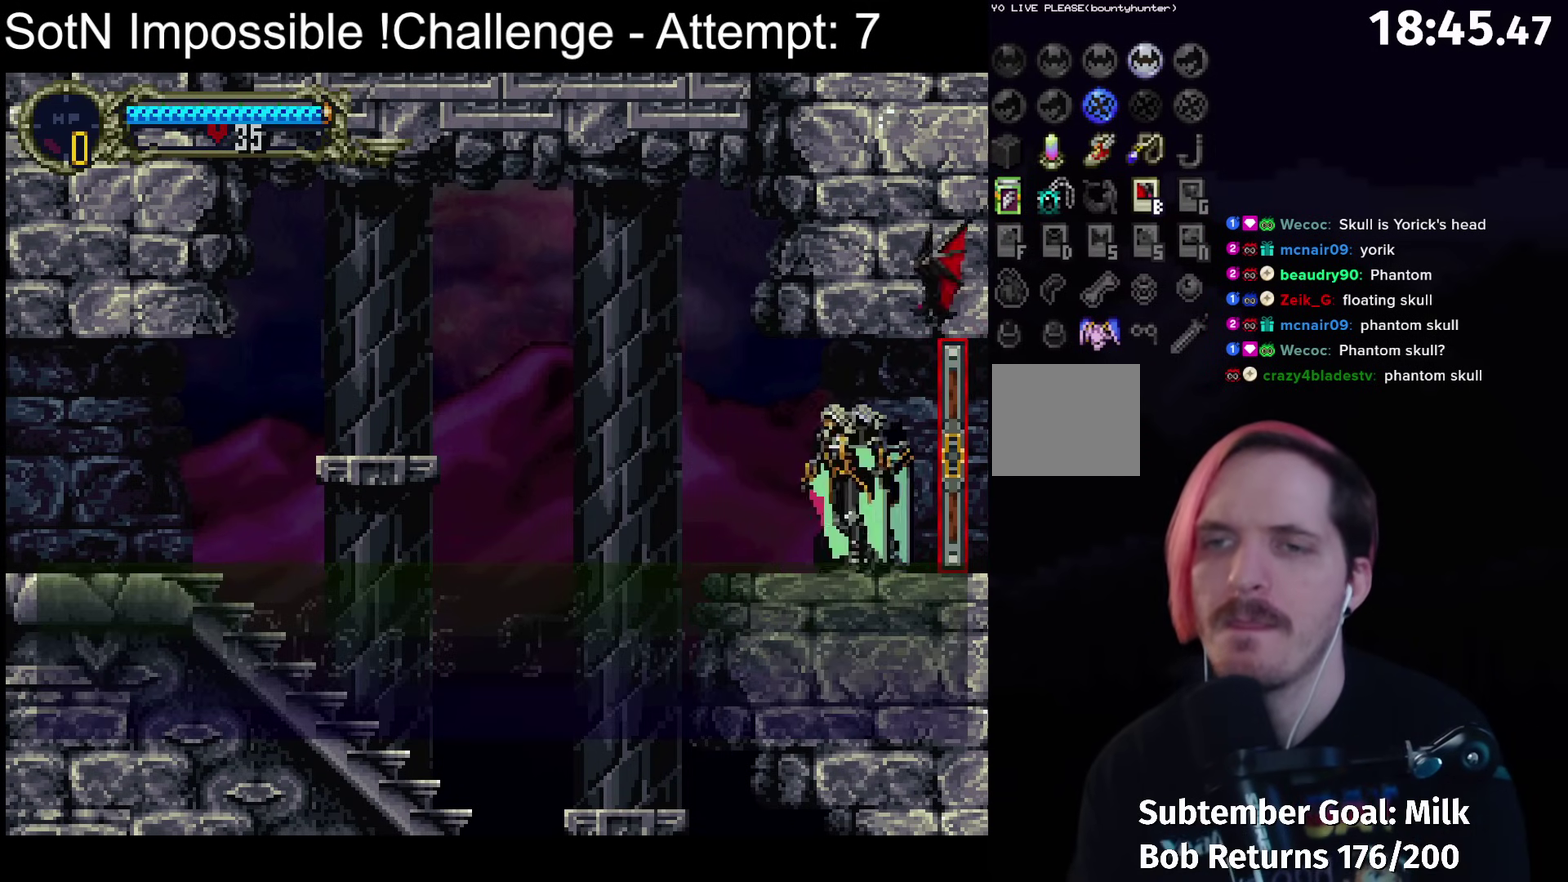
{"buttons": [], "left_stick": "left", "events": [[33, "left_stick", "center"], [50, "Y", "down"], [150, "Y", "up"], [200, "left_stick", "left"], [317, "A", "down"], [417, "A", "up"]]}
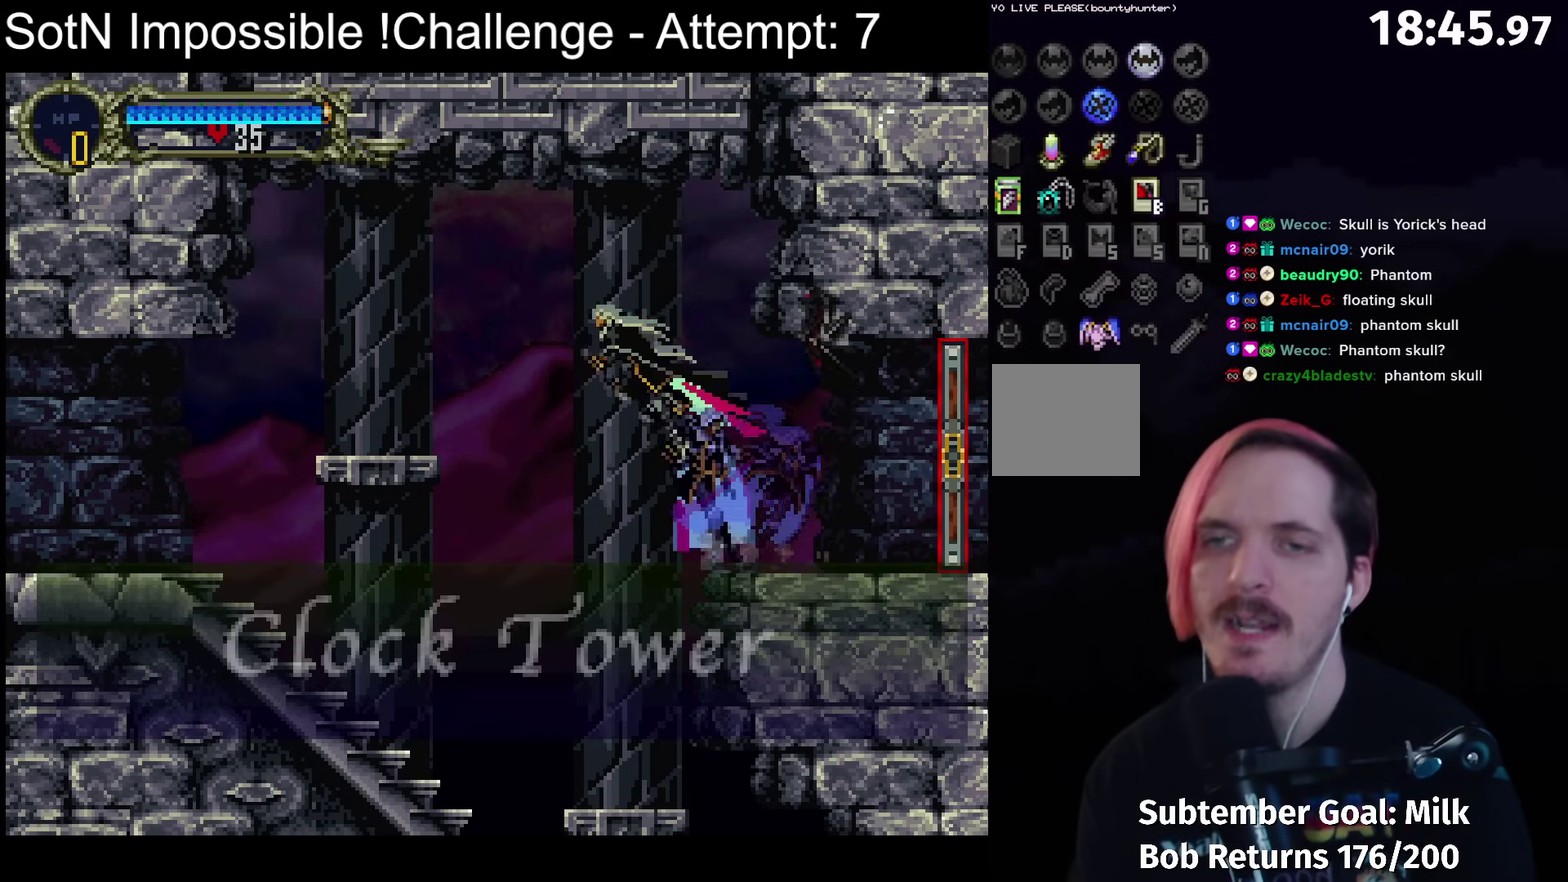
{"buttons": ["A"], "left_stick": "left", "events": [[483, "A", "down"]]}
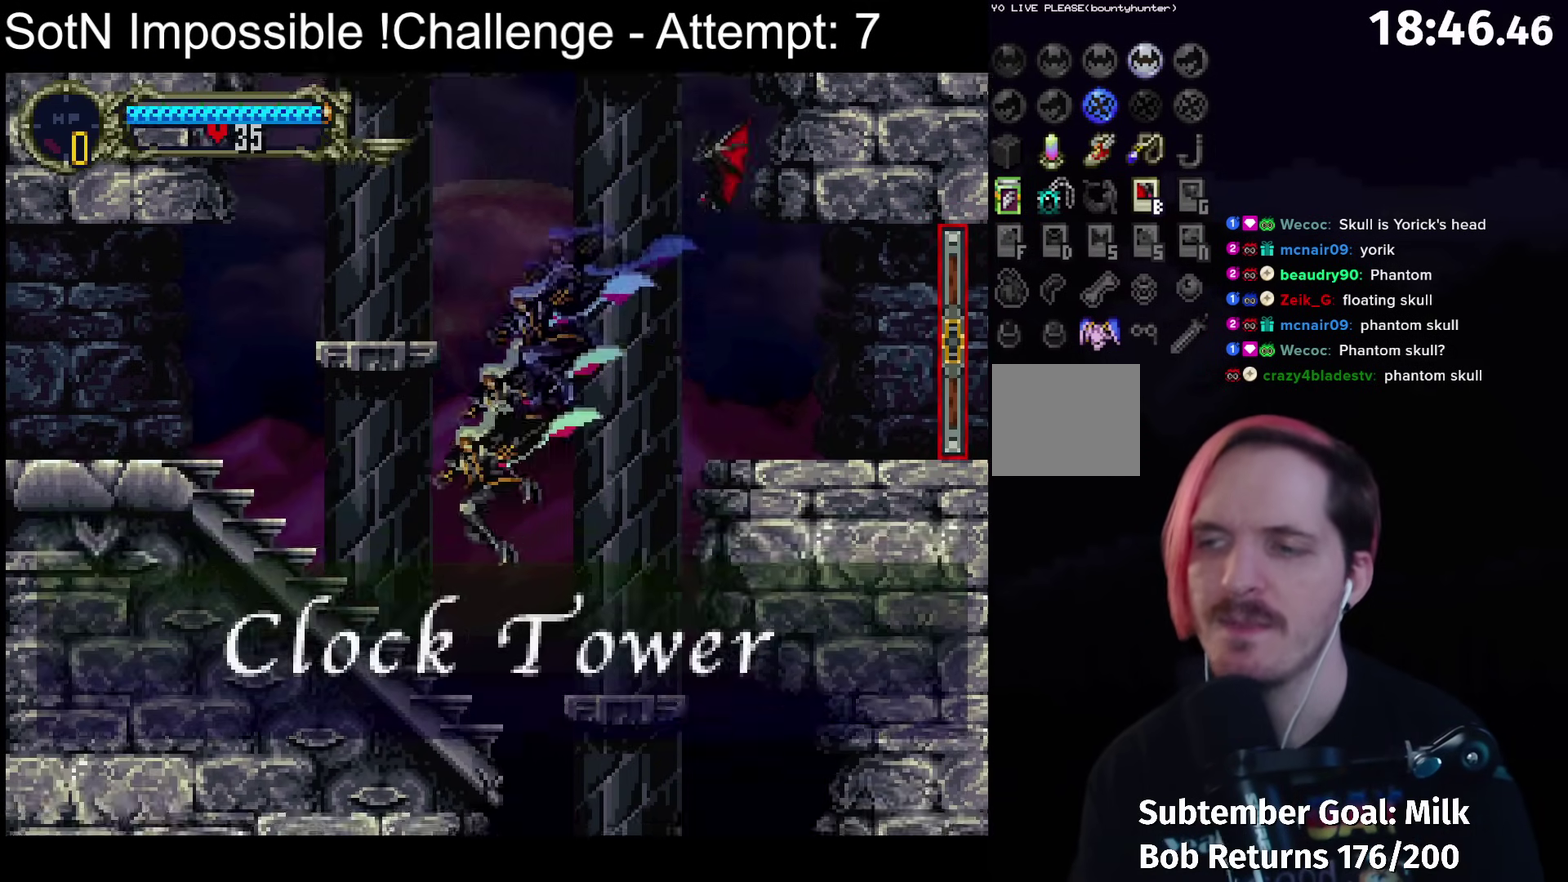
{"buttons": [], "left_stick": "left", "events": [[67, "A", "up"]]}
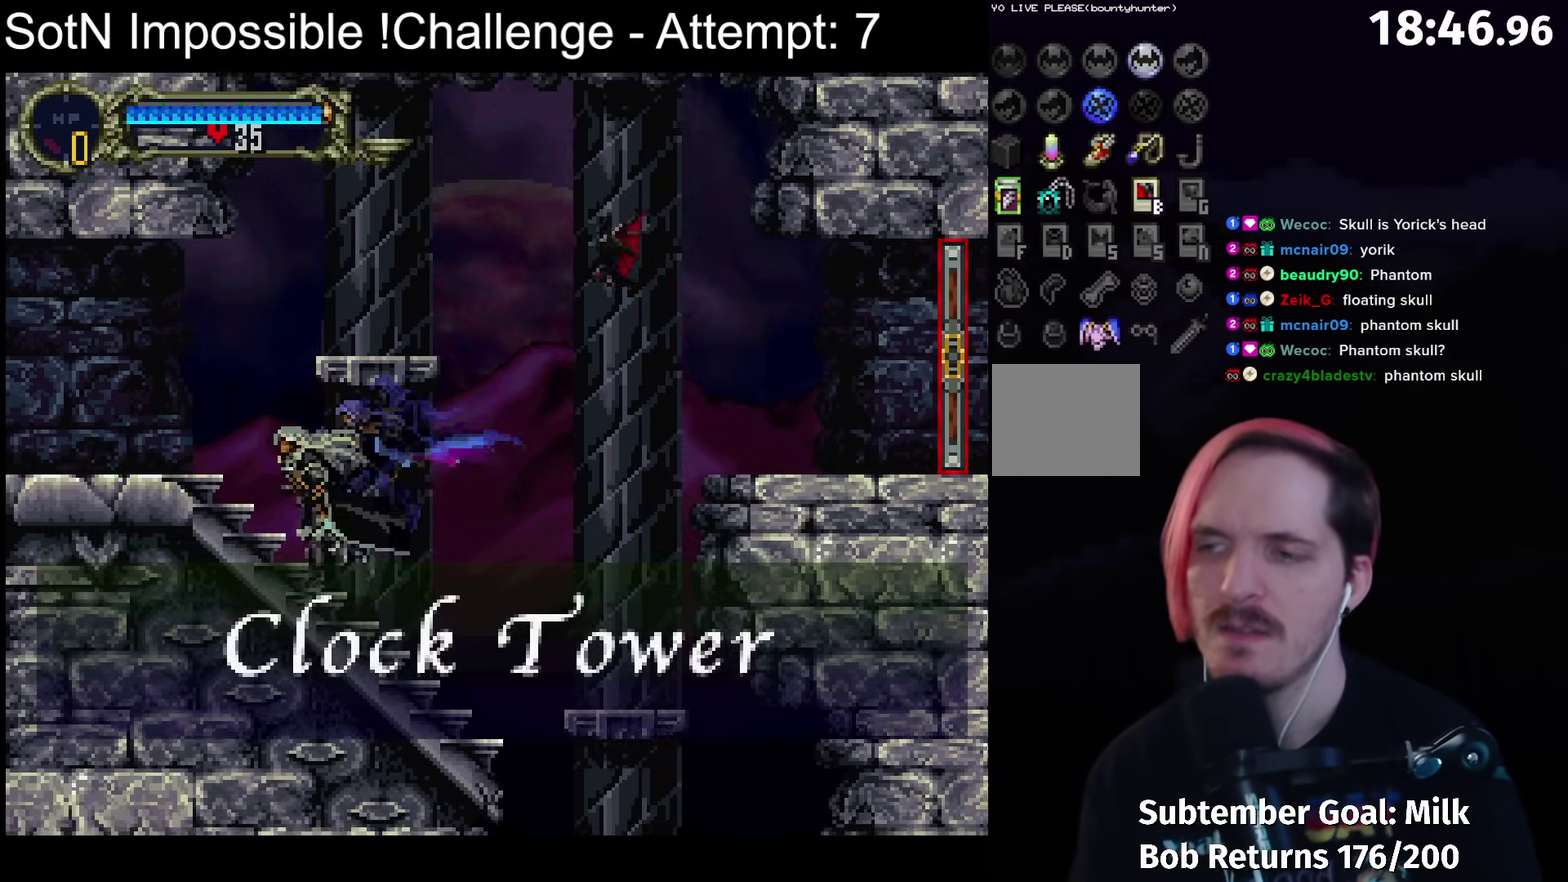
{"buttons": [], "left_stick": "center", "events": [[83, "left_stick", "right"], [117, "Y", "down"], [150, "left_stick", "center"], [233, "Y", "up"], [383, "Y", "down"], [500, "Y", "up"]]}
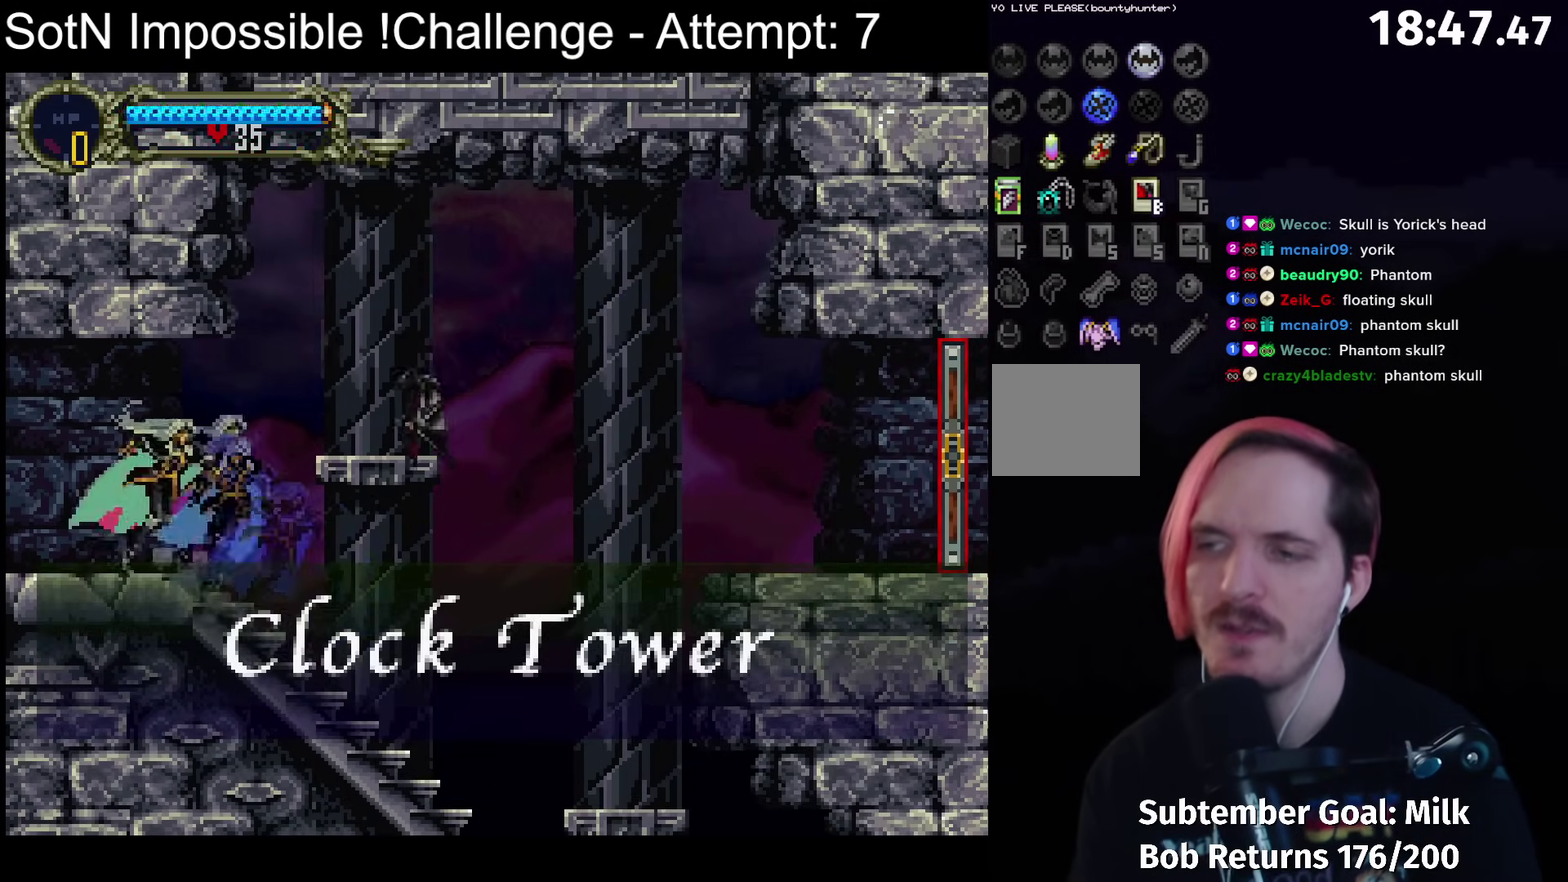
{"buttons": ["Y"], "left_stick": "center", "events": [[167, "Y", "down"], [267, "Y", "up"], [400, "Y", "down"]]}
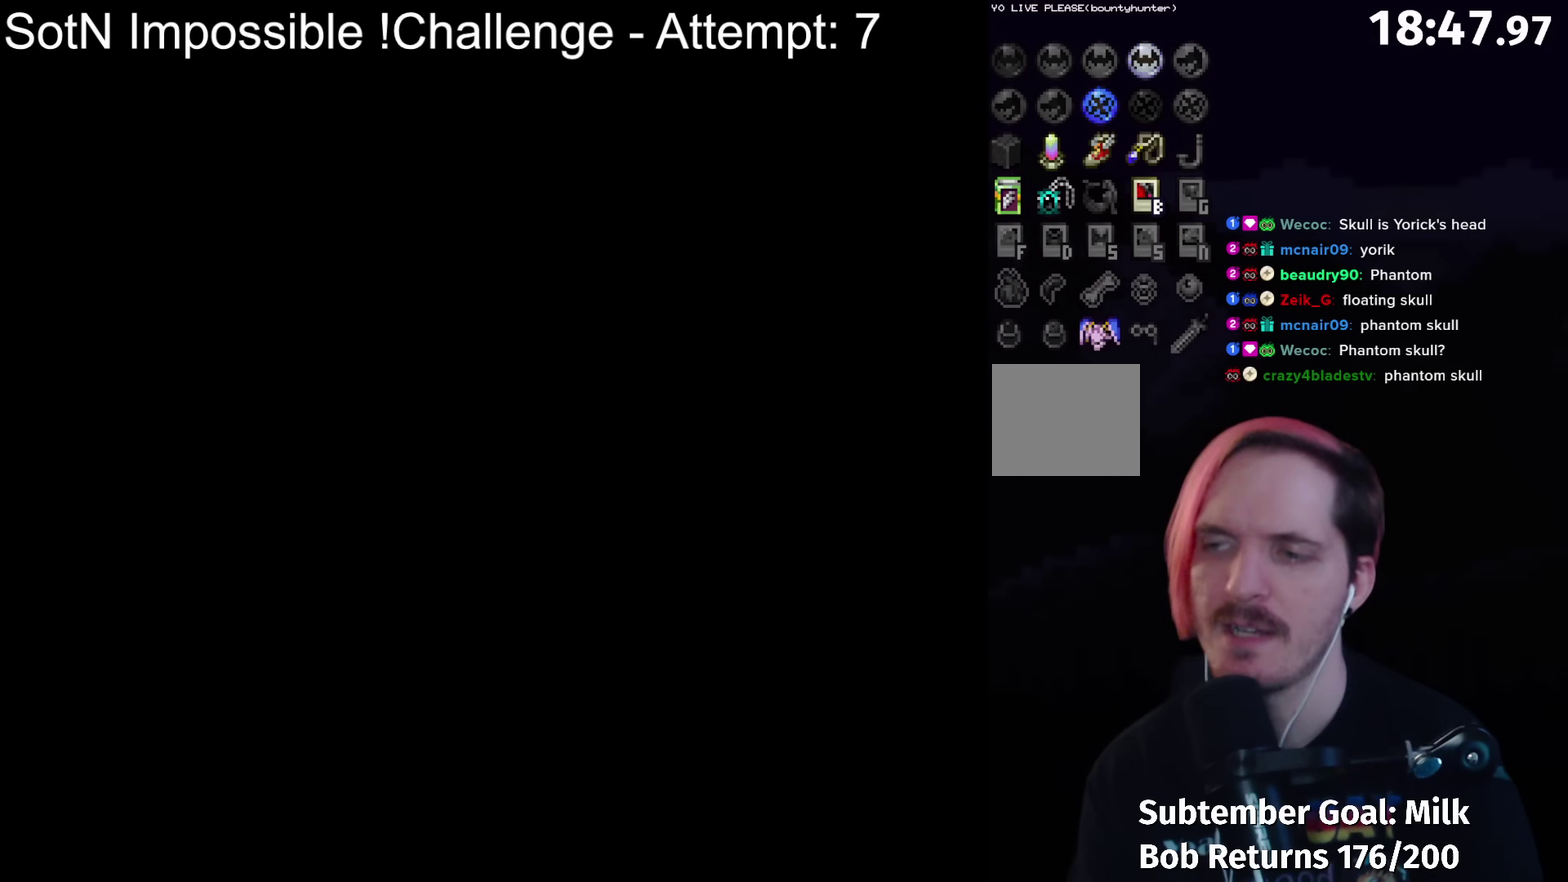
{"buttons": [], "left_stick": "center", "events": [[17, "Y", "up"], [300, "Y", "down"], [450, "Y", "up"]]}
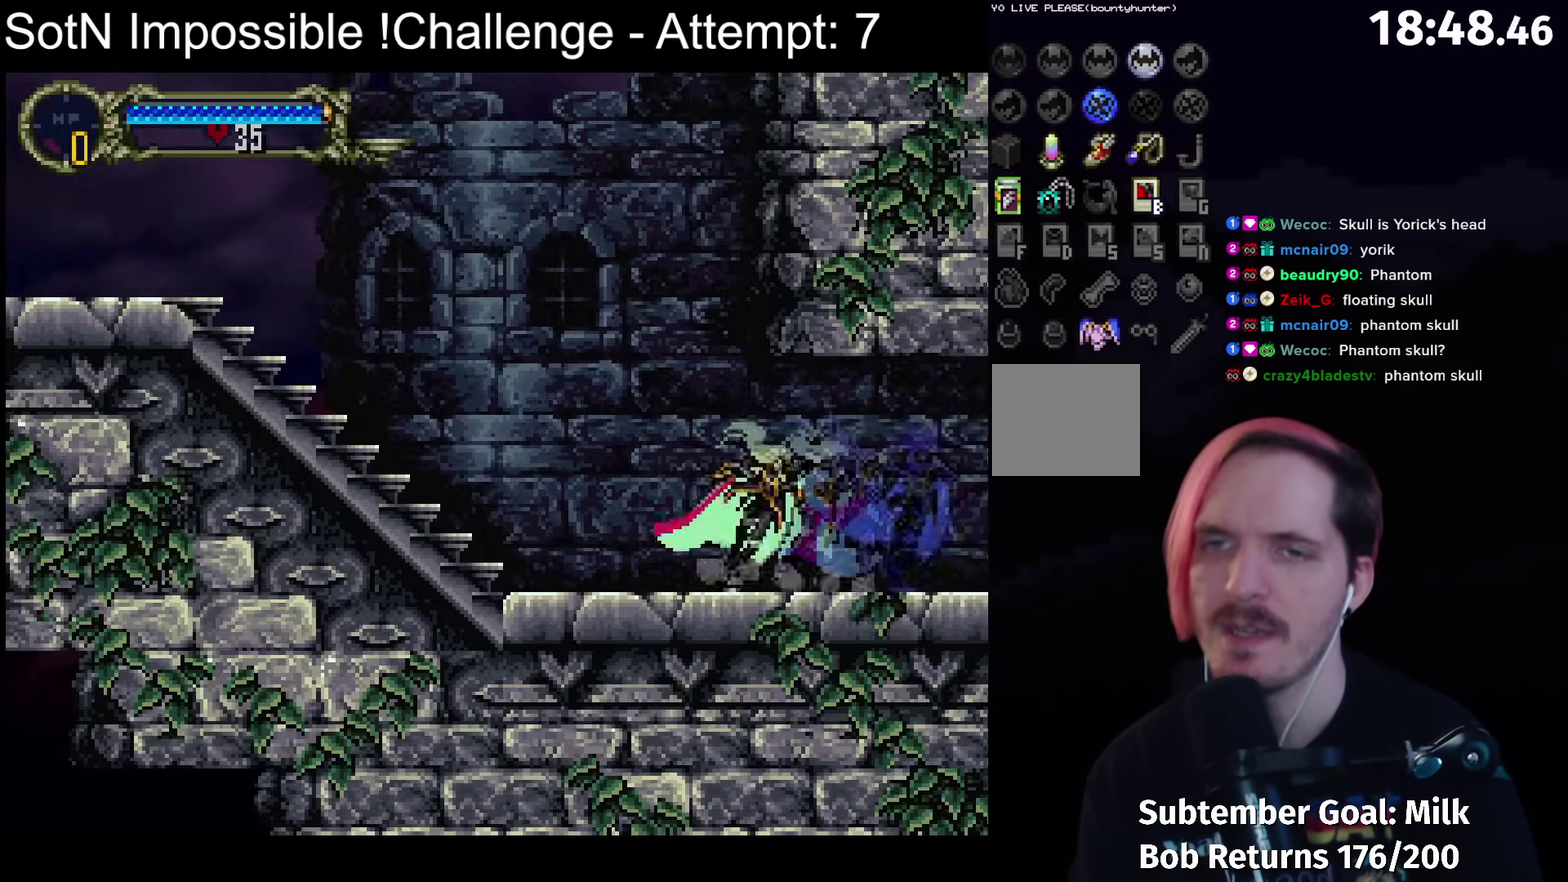
{"buttons": [], "left_stick": "center", "events": [[67, "Y", "down"], [183, "Y", "up"], [317, "Y", "down"], [433, "Y", "up"]]}
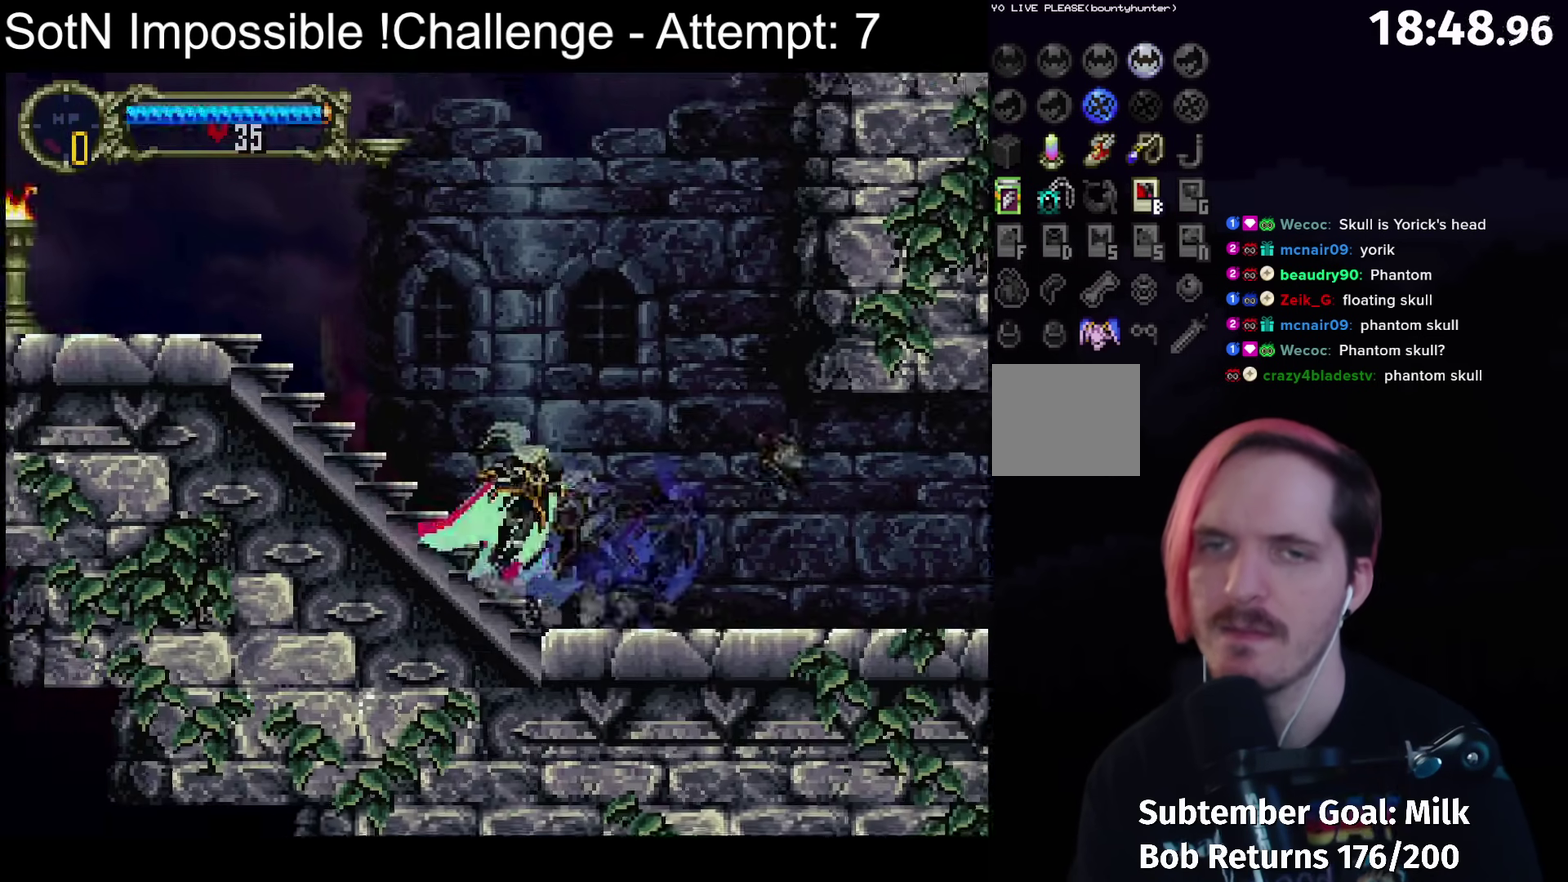
{"buttons": [], "left_stick": "center", "events": [[50, "Y", "down"], [183, "Y", "up"], [300, "Y", "down"], [450, "Y", "up"]]}
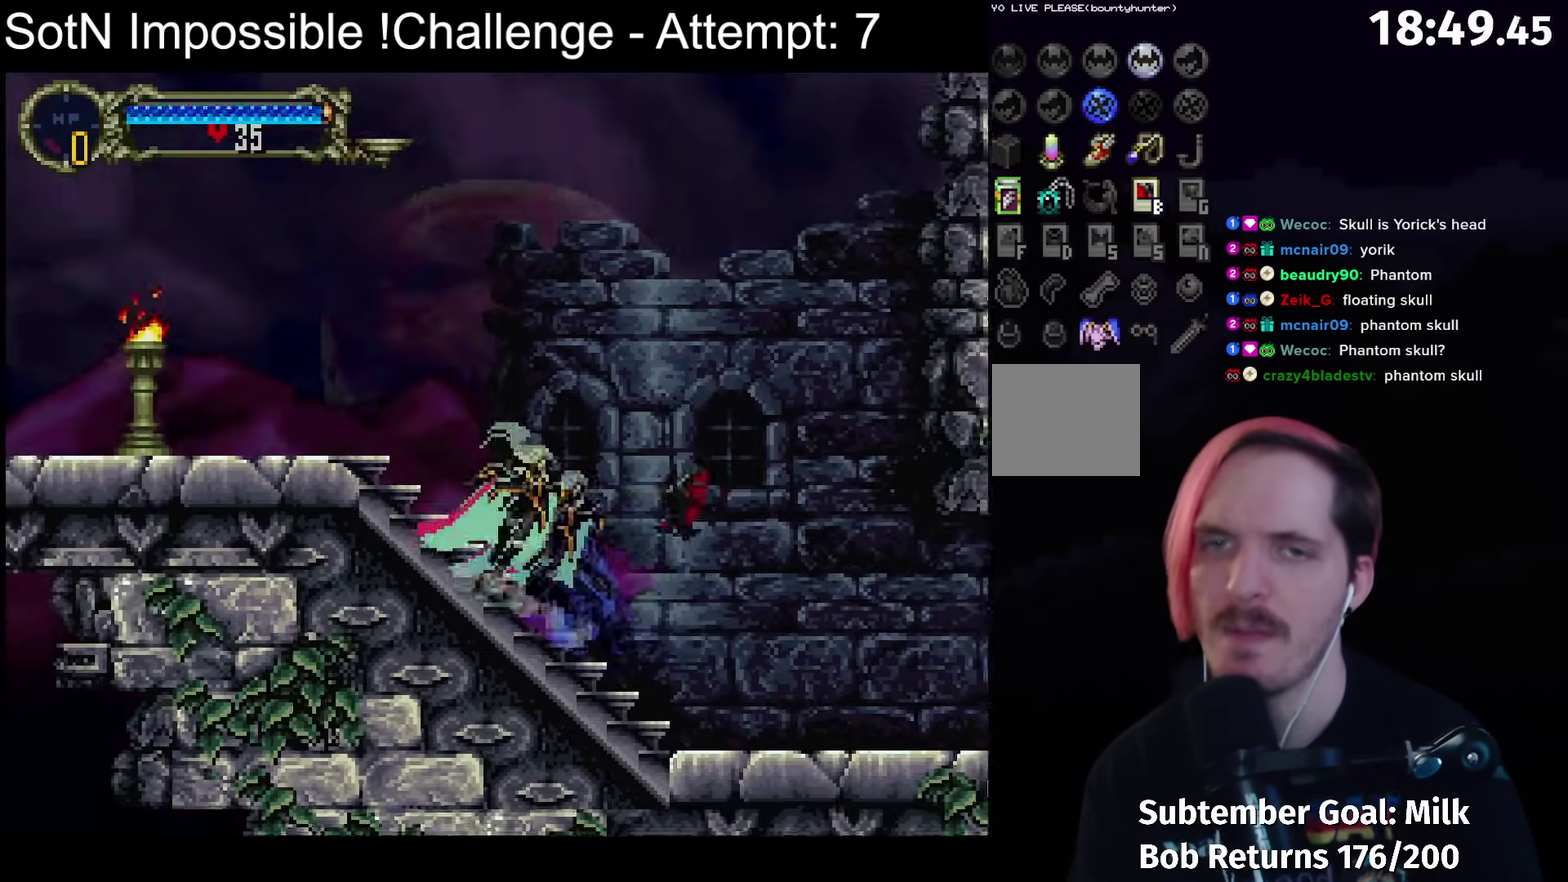
{"buttons": [], "left_stick": "center", "events": [[333, "left_stick", "down"], [483, "left_stick", "center"]]}
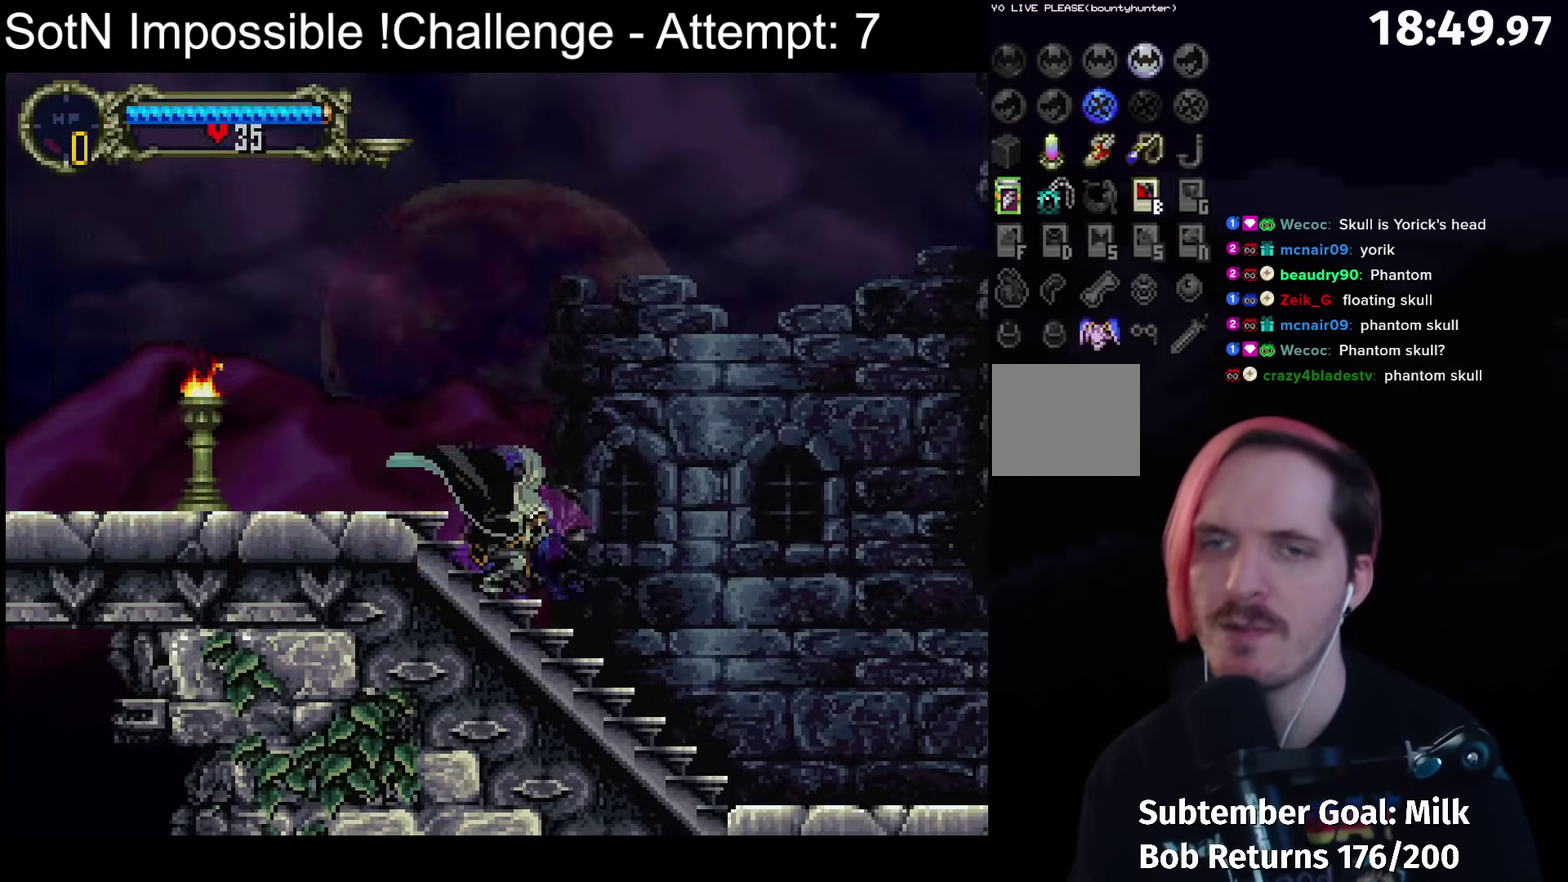
{"buttons": [], "left_stick": "center", "events": [[17, "A", "down"], [467, "A", "up"]]}
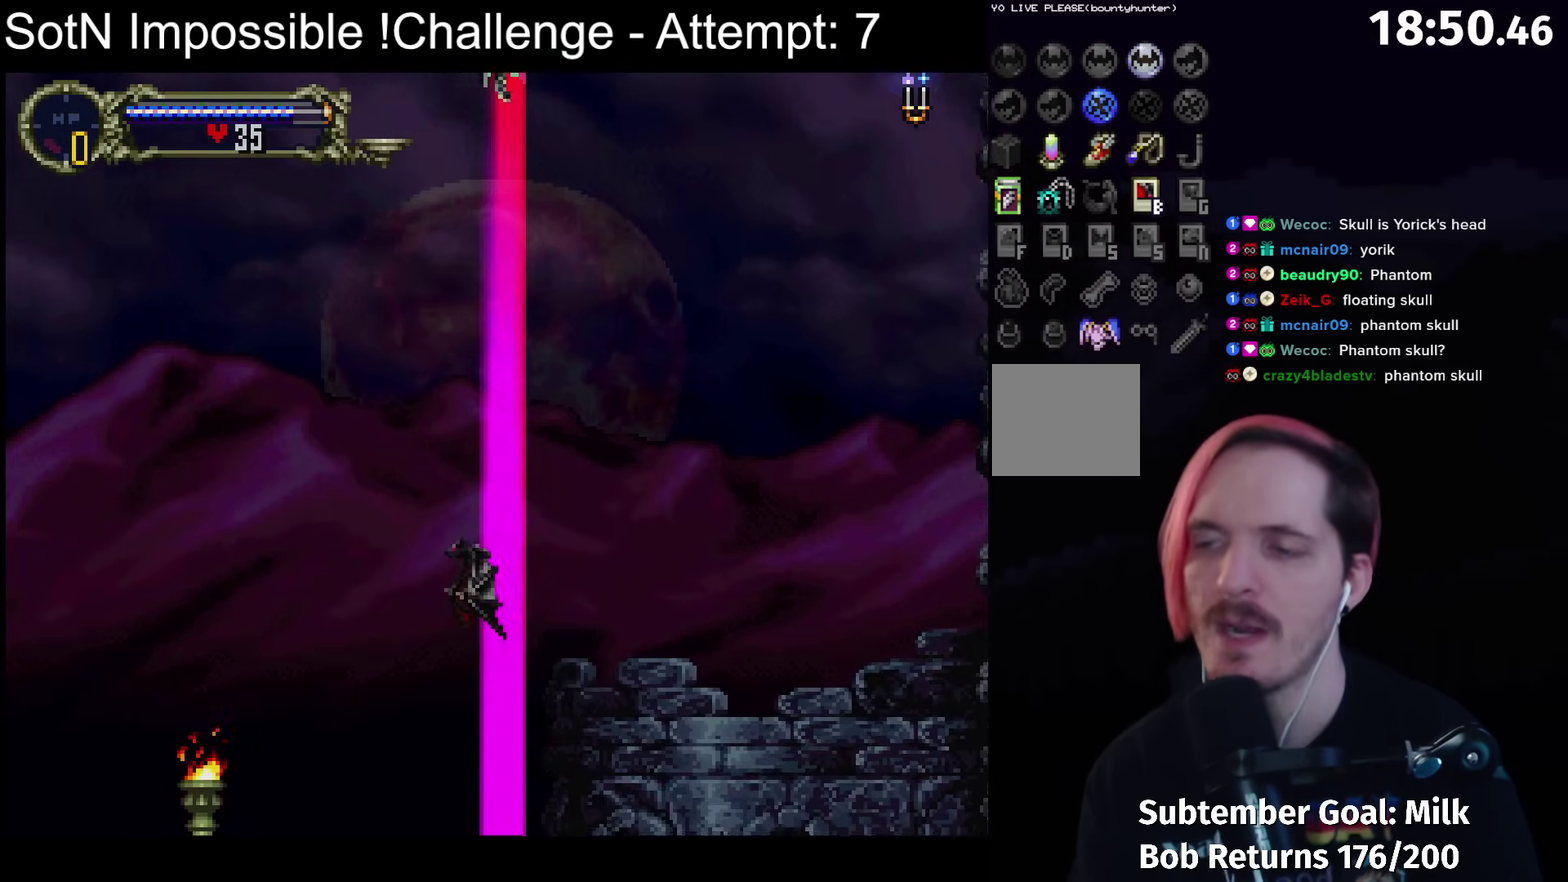
{"buttons": [], "left_stick": "center", "events": [[383, "A", "down"], [433, "A", "up"]]}
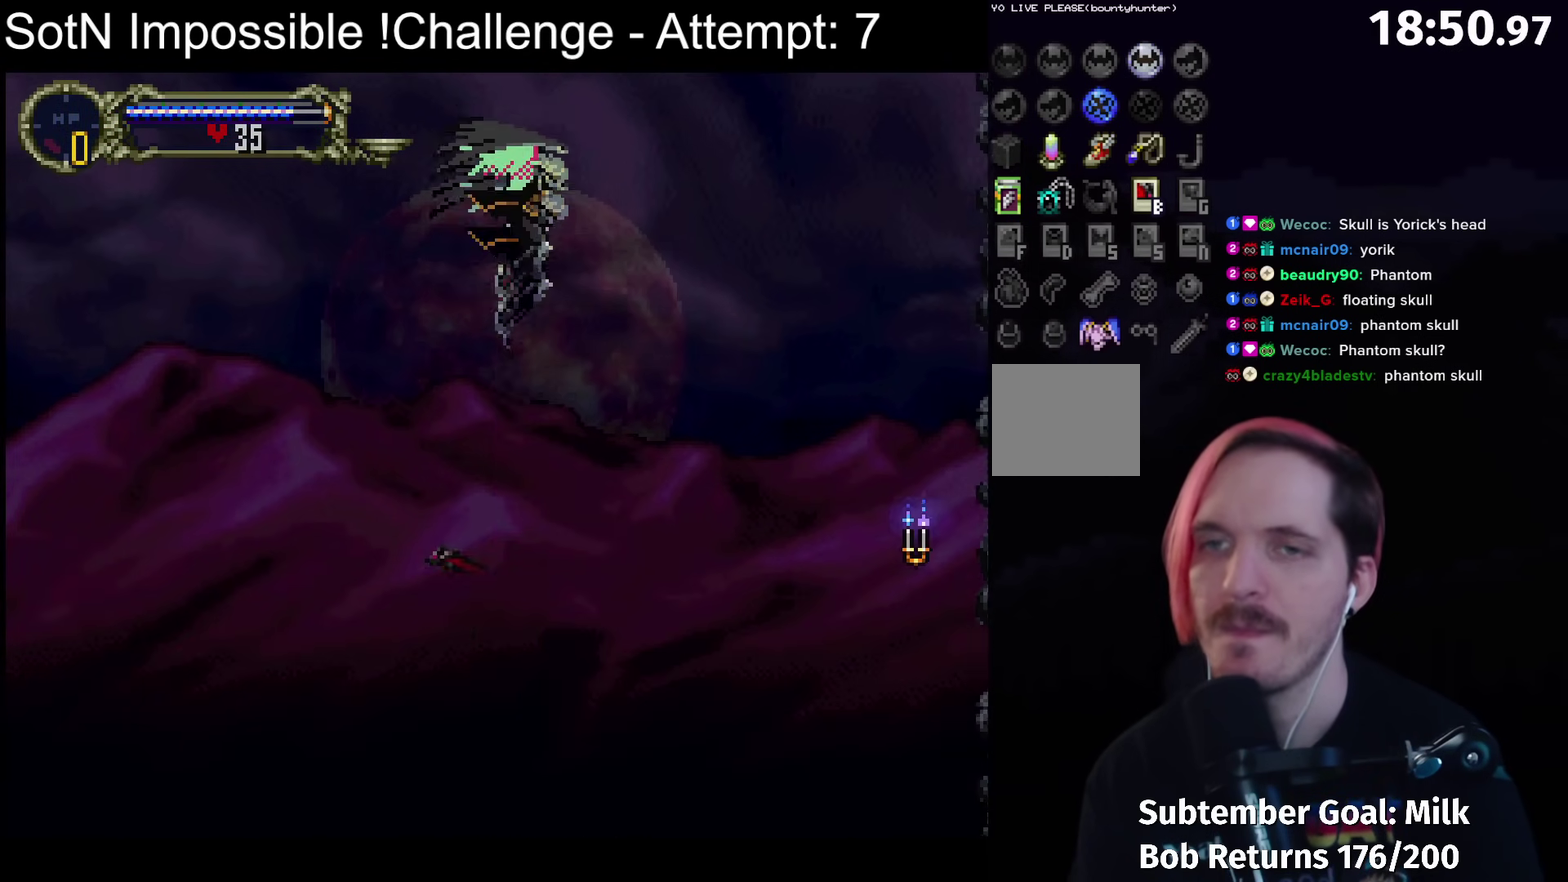
{"buttons": [], "left_stick": "center", "events": [[233, "A", "down"], [333, "A", "up"]]}
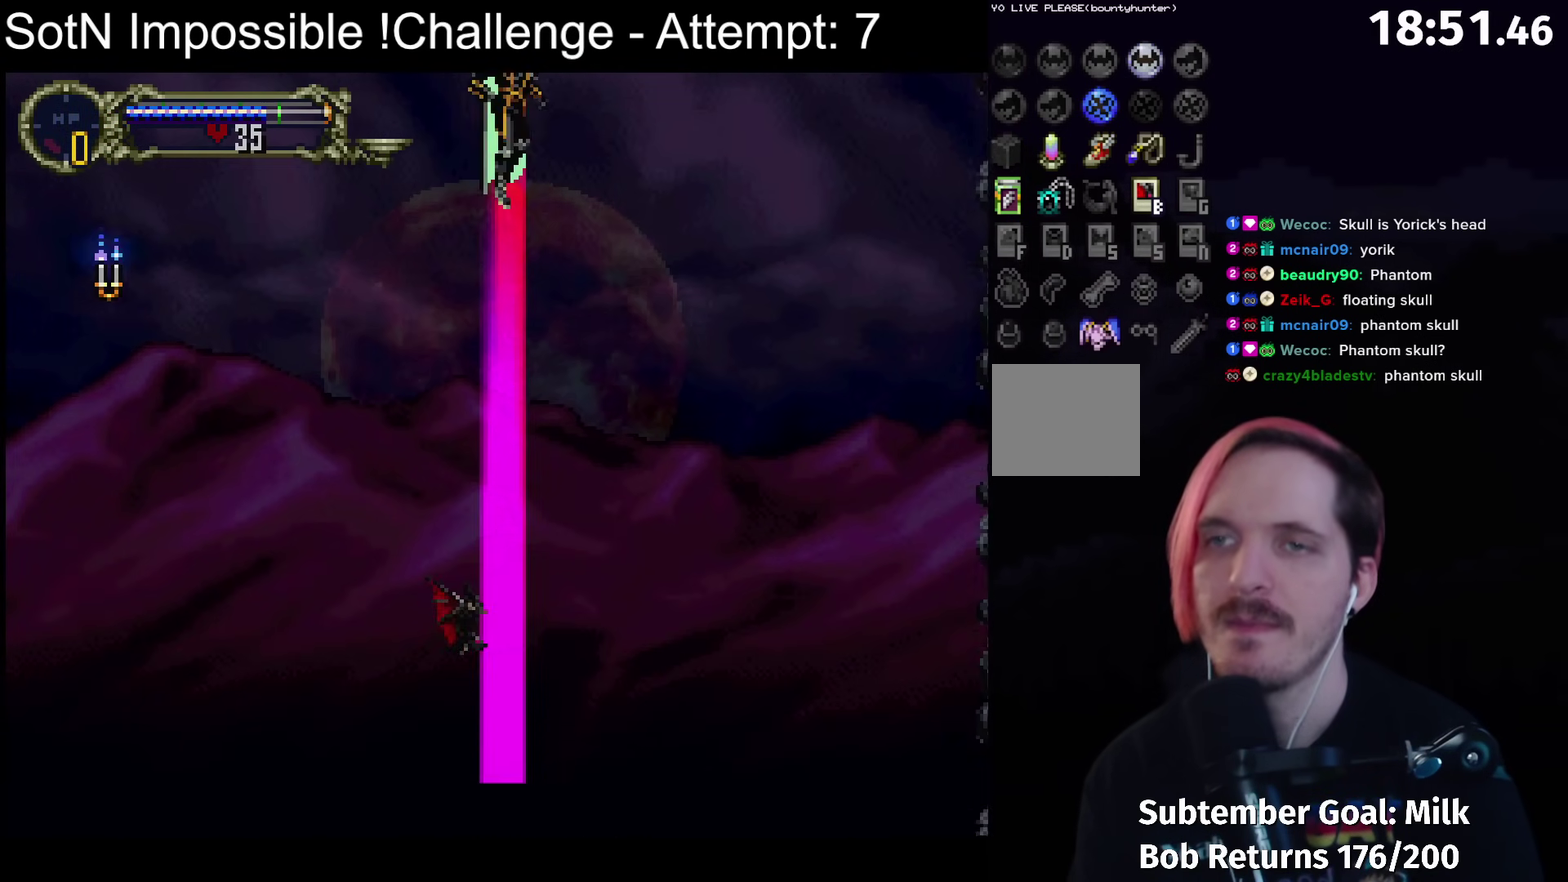
{"buttons": [], "left_stick": "center", "events": []}
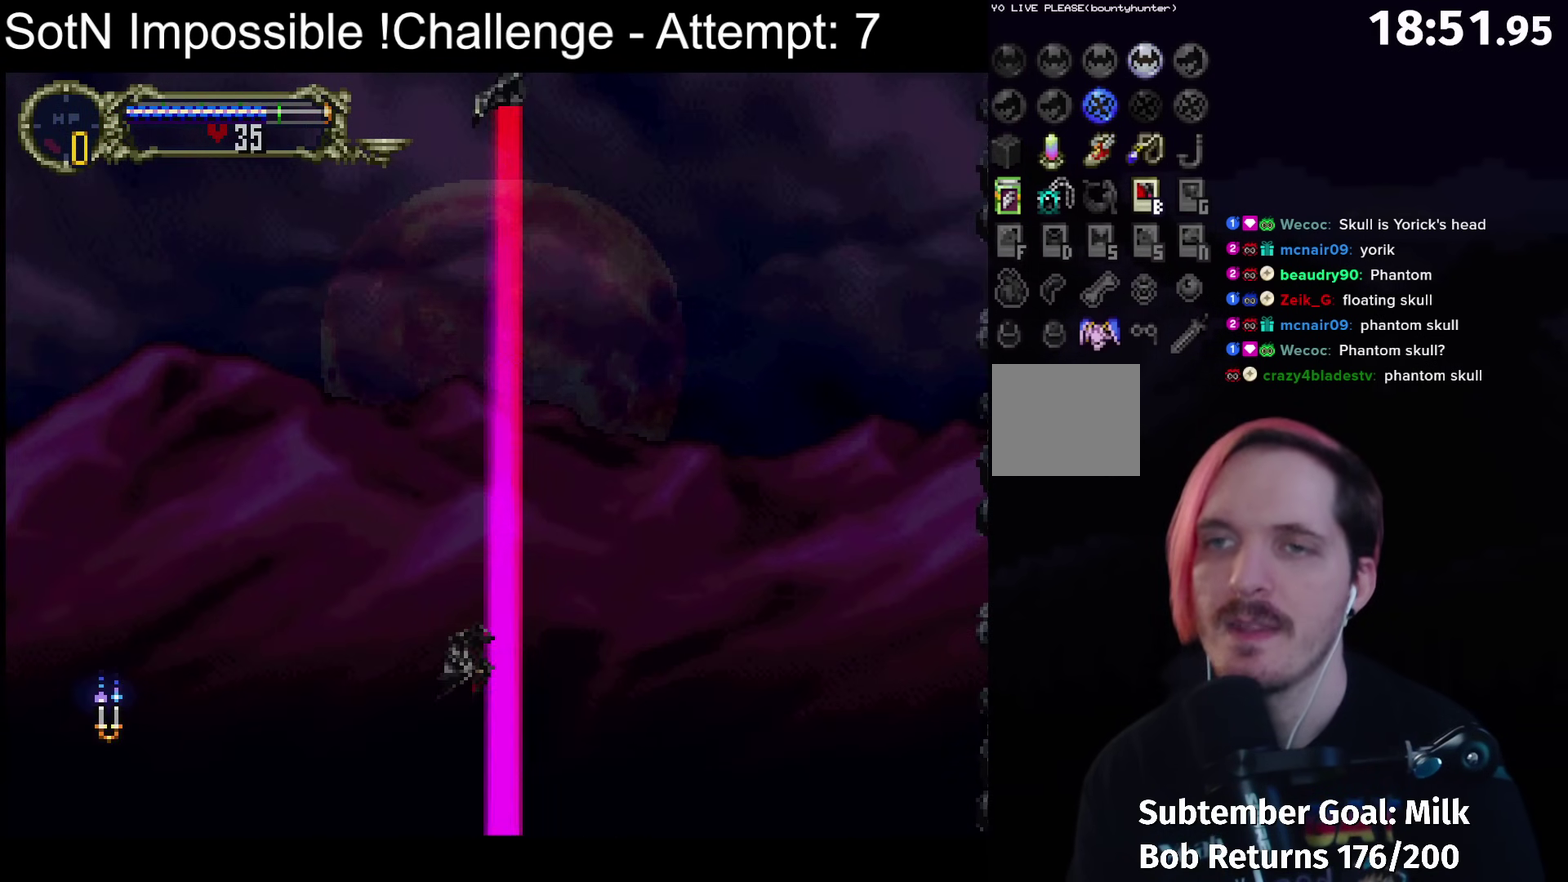
{"buttons": ["A"], "left_stick": "center", "events": [[467, "A", "down"]]}
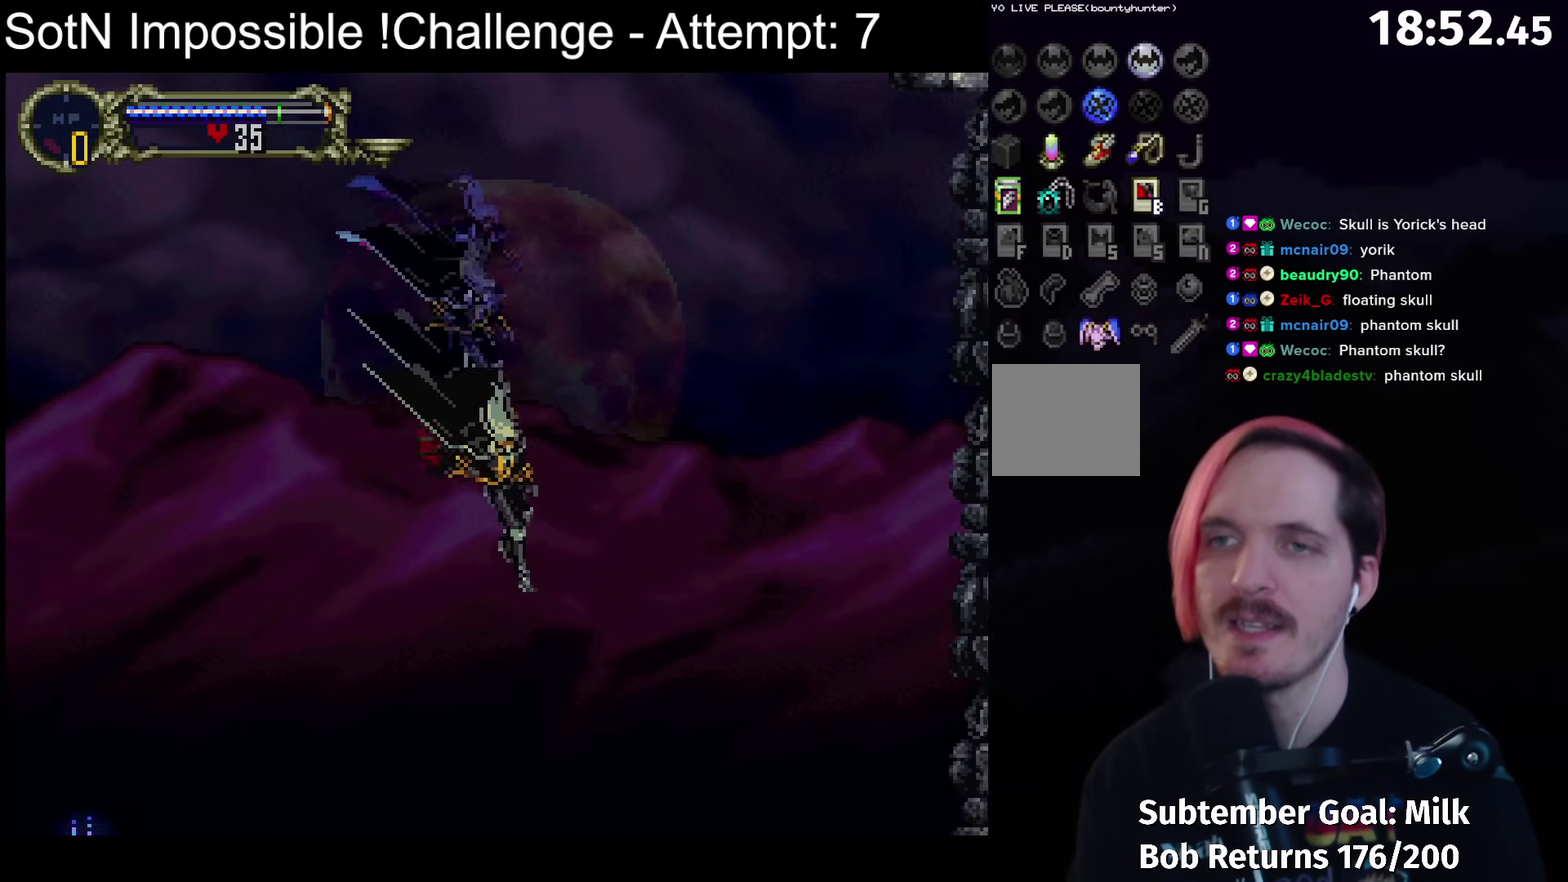
{"buttons": [], "left_stick": "center", "events": [[133, "A", "up"]]}
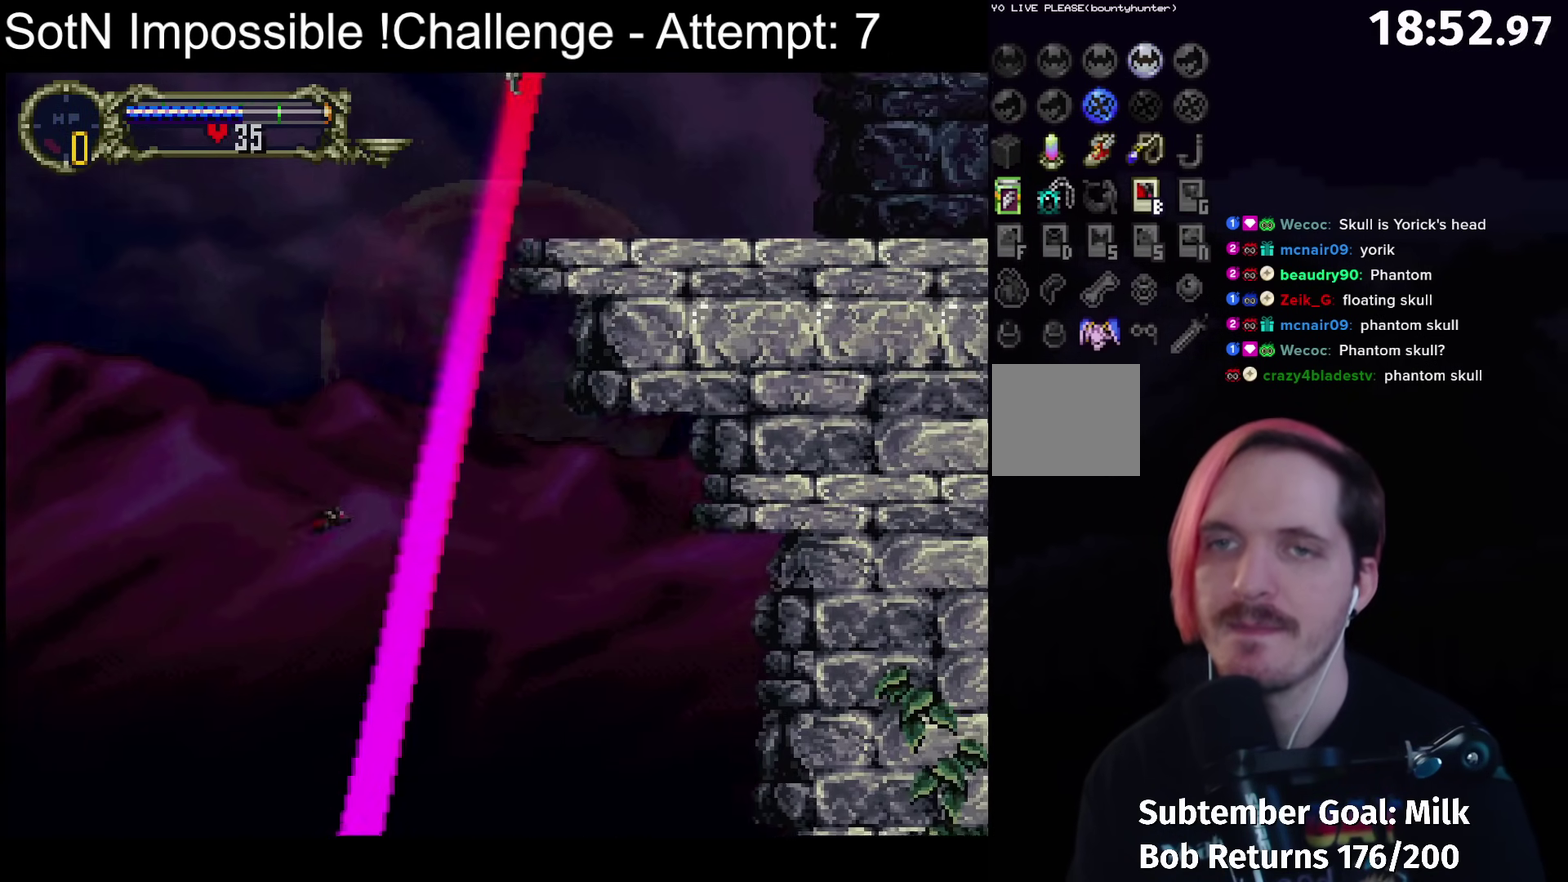
{"buttons": [], "left_stick": "center", "events": []}
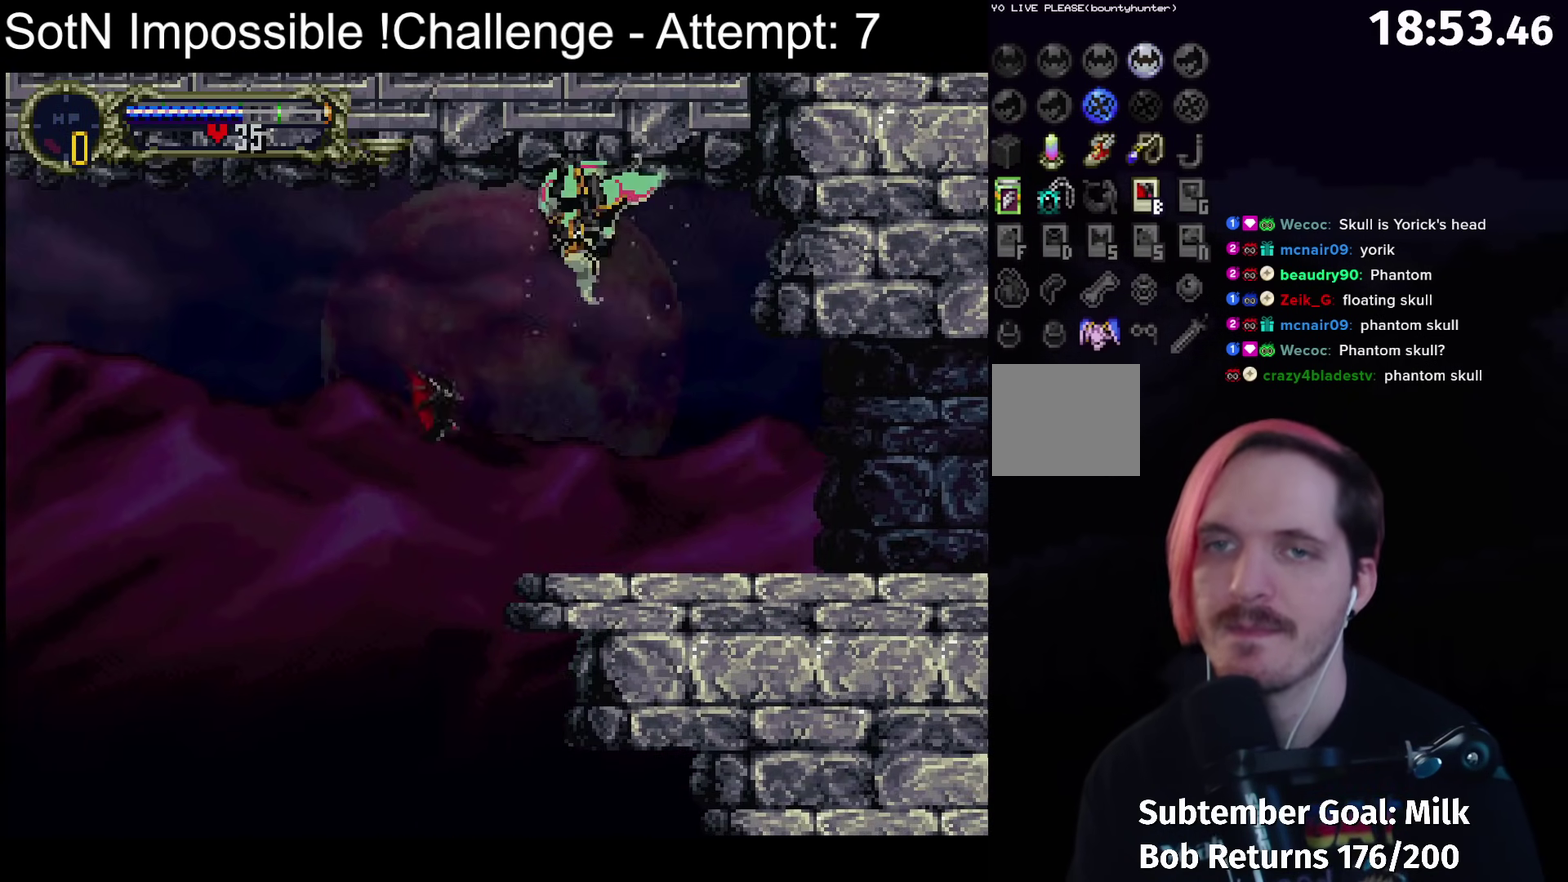
{"buttons": ["A"], "left_stick": "center", "events": [[467, "A", "down"]]}
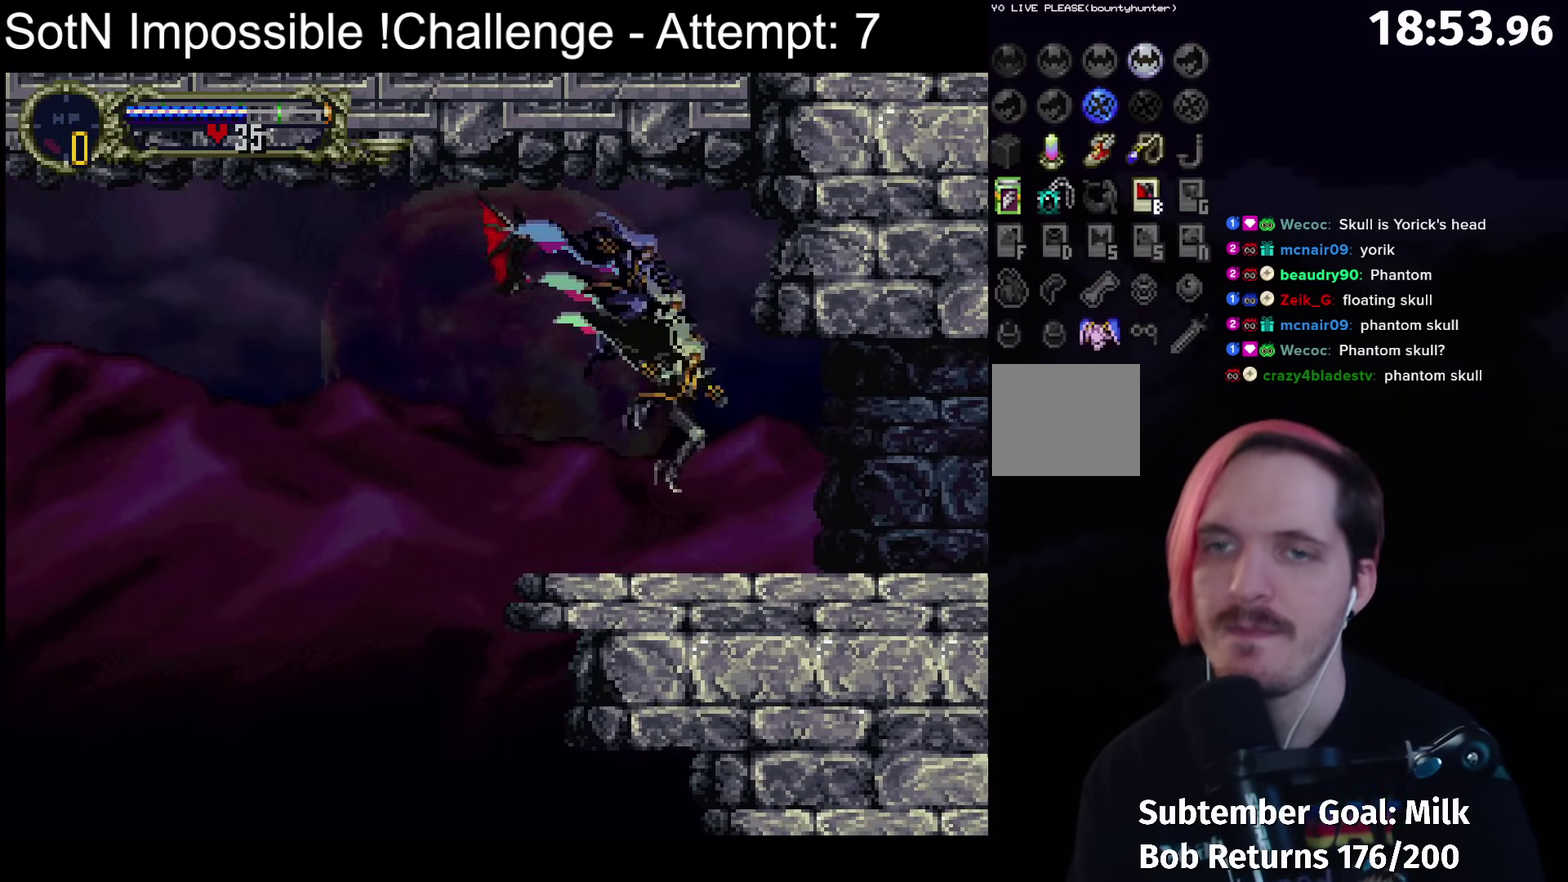
{"buttons": ["Y"], "left_stick": "center", "events": [[50, "A", "up"], [217, "Y", "down"]]}
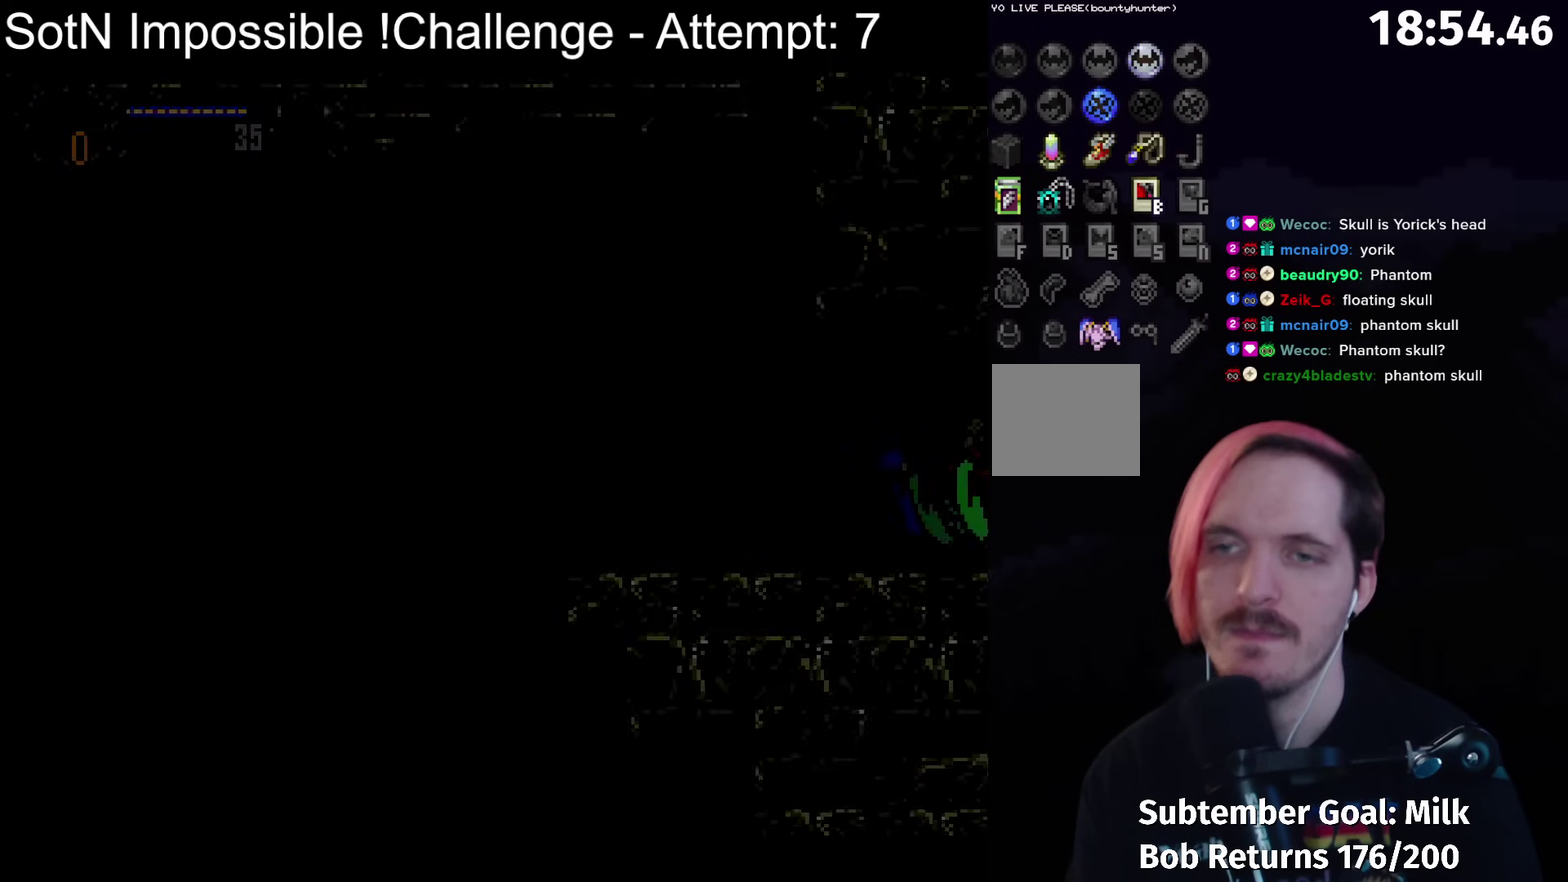
{"buttons": ["Y"], "left_stick": "center", "events": [[100, "Y", "up"], [367, "Y", "down"]]}